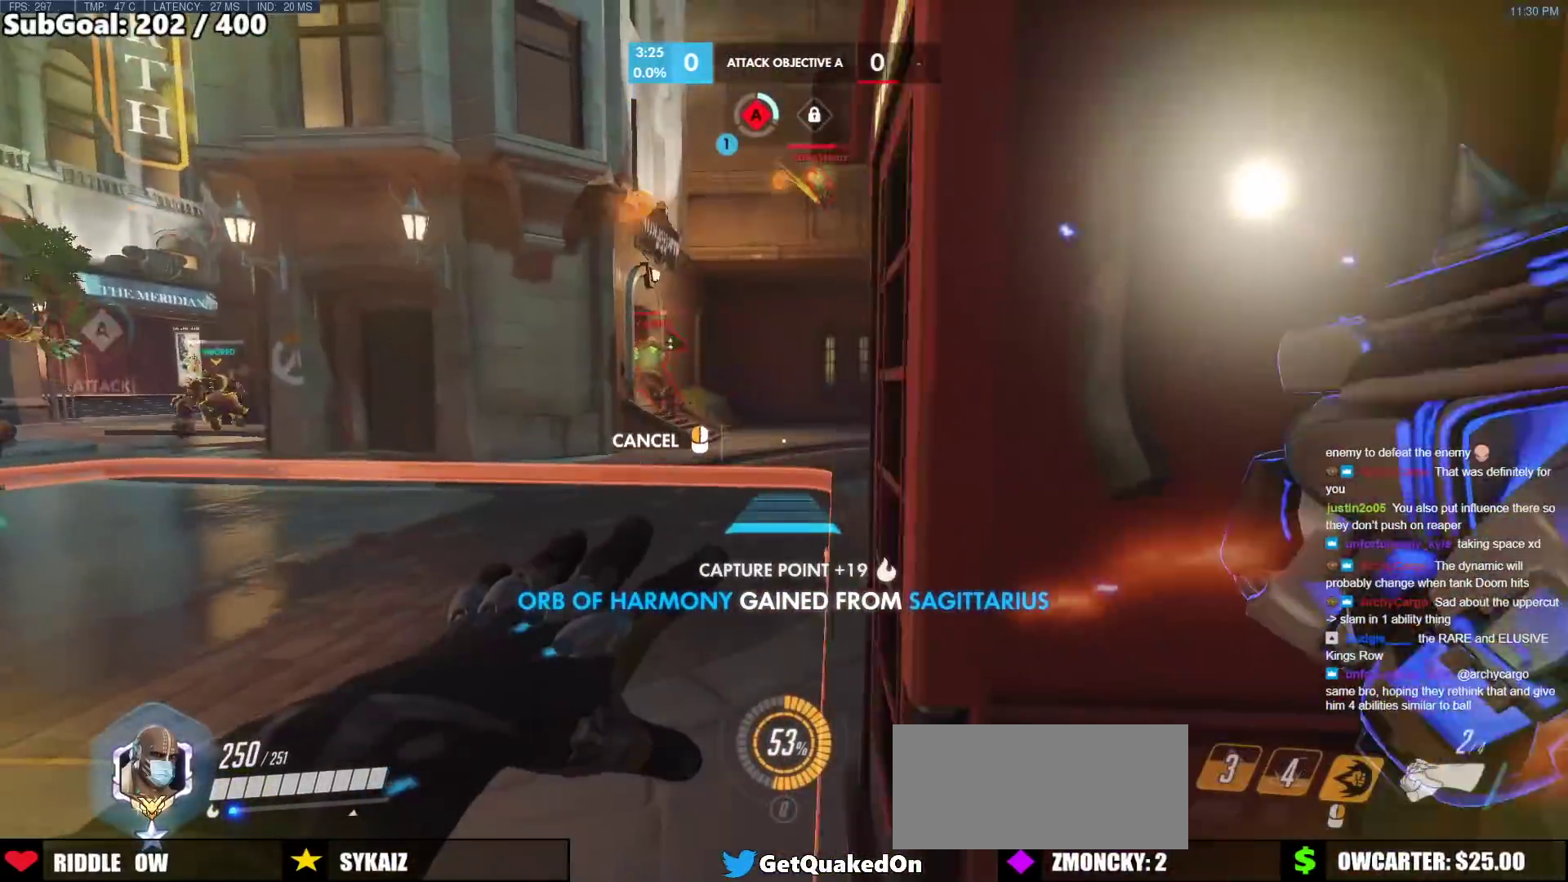
Gameplay with keyboard and mouse; each line is a JSON object with the keys and mouse buttons held at the frame after it. "events" lists presses ("down") and releases ("up") of "a", "ctrl", "d", "e", "f", "melee", "q", "r", "s", "shift", "space", "w", "mouse_left" and "mouse_right" between this image and that frame as [ms after this image, input, new state], when the widget could be followed in between. "mouse_left", "mouse_right" = the "left", "right" buttons of the "mouse" list. No other keys are recorded. Mouse movement is not recorded. Key names are as the overlay labels them; some are game actions (e.g. jump) rather than physical keys.
{"keys": ["a", "w"], "mouse": ["right"], "events": [[67, "w", "down"]]}
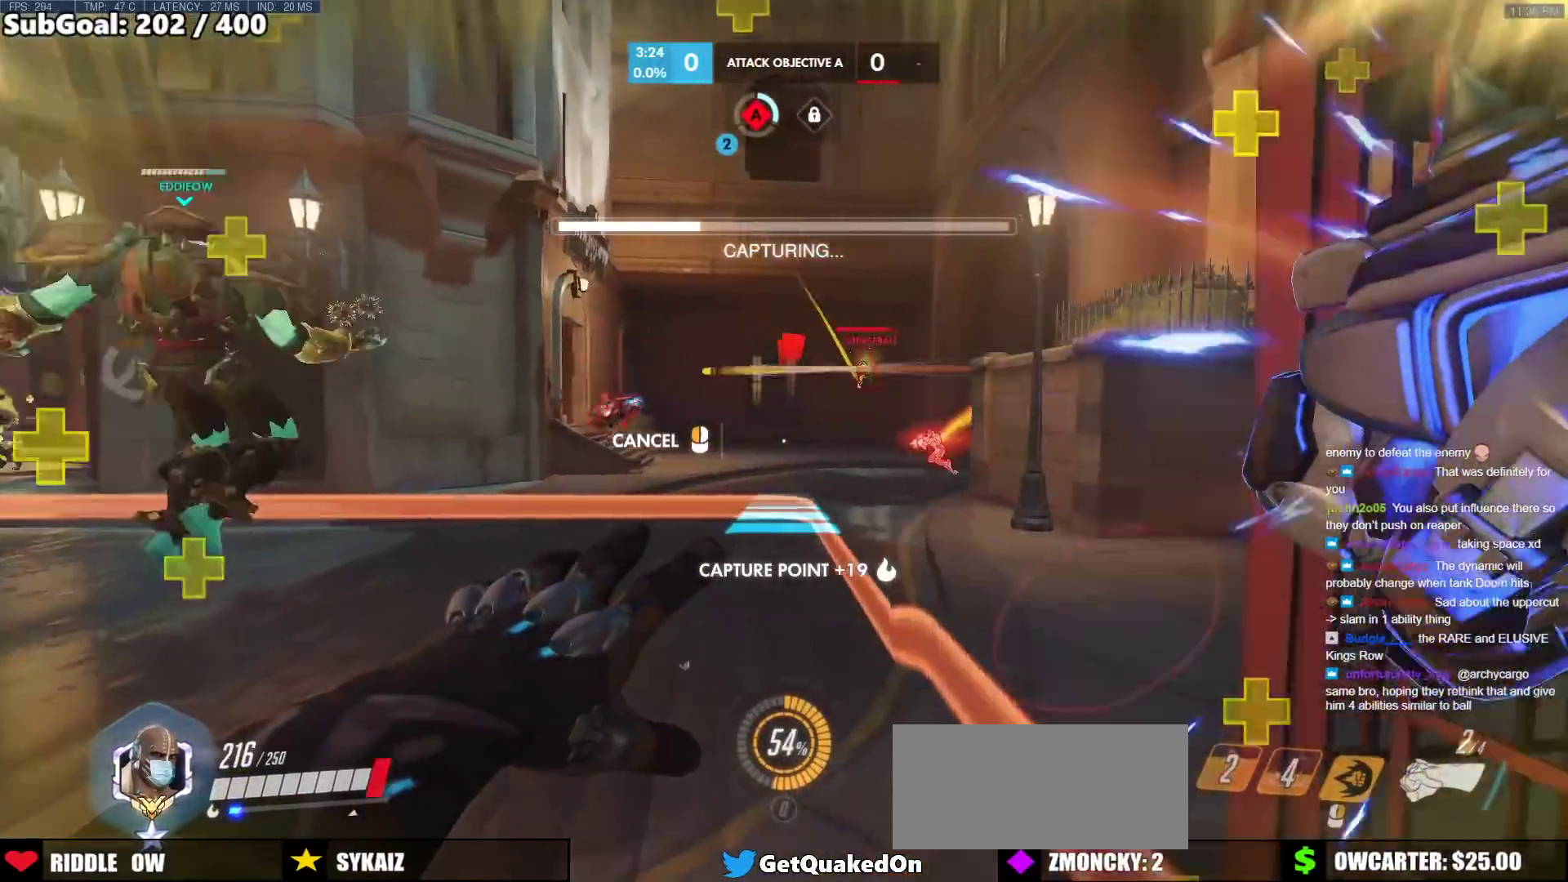
{"keys": ["a", "w"], "mouse": ["right"], "events": []}
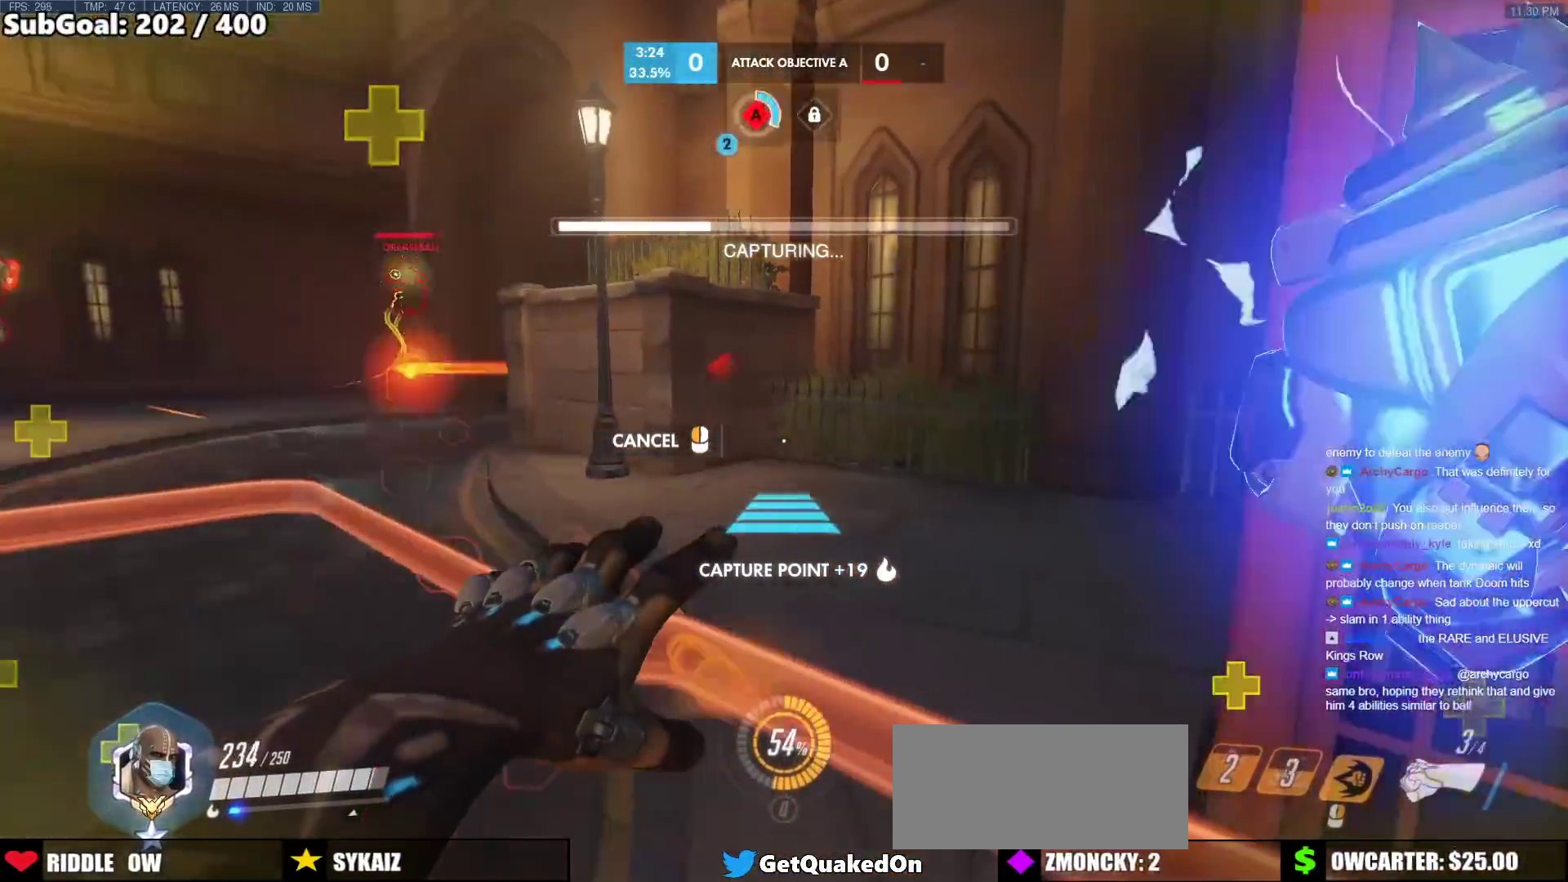
{"keys": [], "mouse": [], "events": [[100, "mouse_right", "up"], [150, "a", "up"], [283, "space", "down"], [333, "space", "up"], [383, "w", "up"]]}
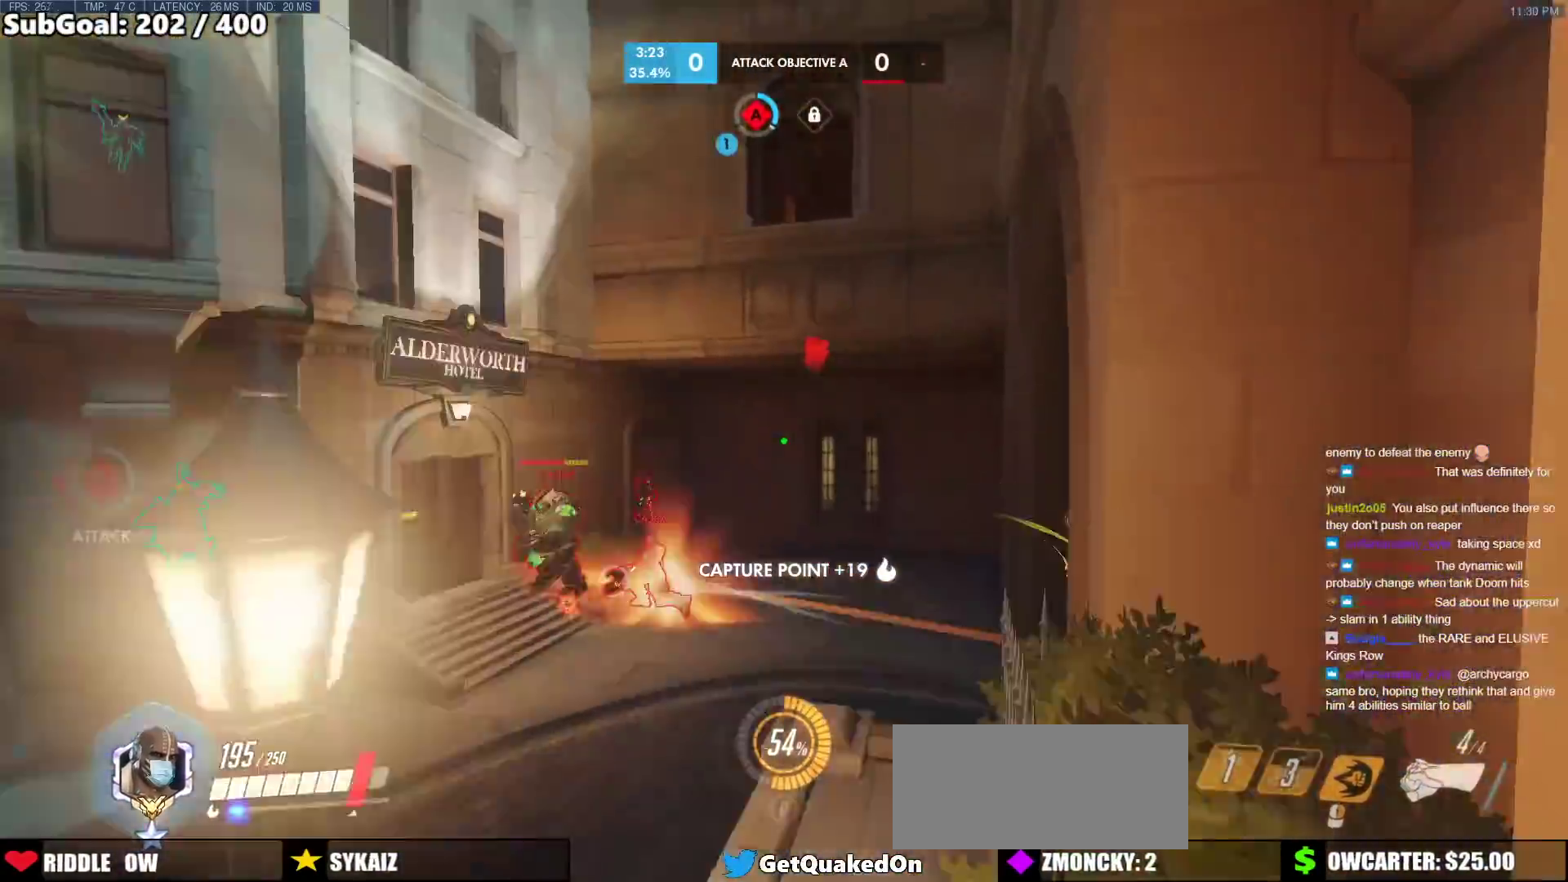
{"keys": ["d", "s"], "mouse": [], "events": [[17, "s", "down"], [400, "d", "down"]]}
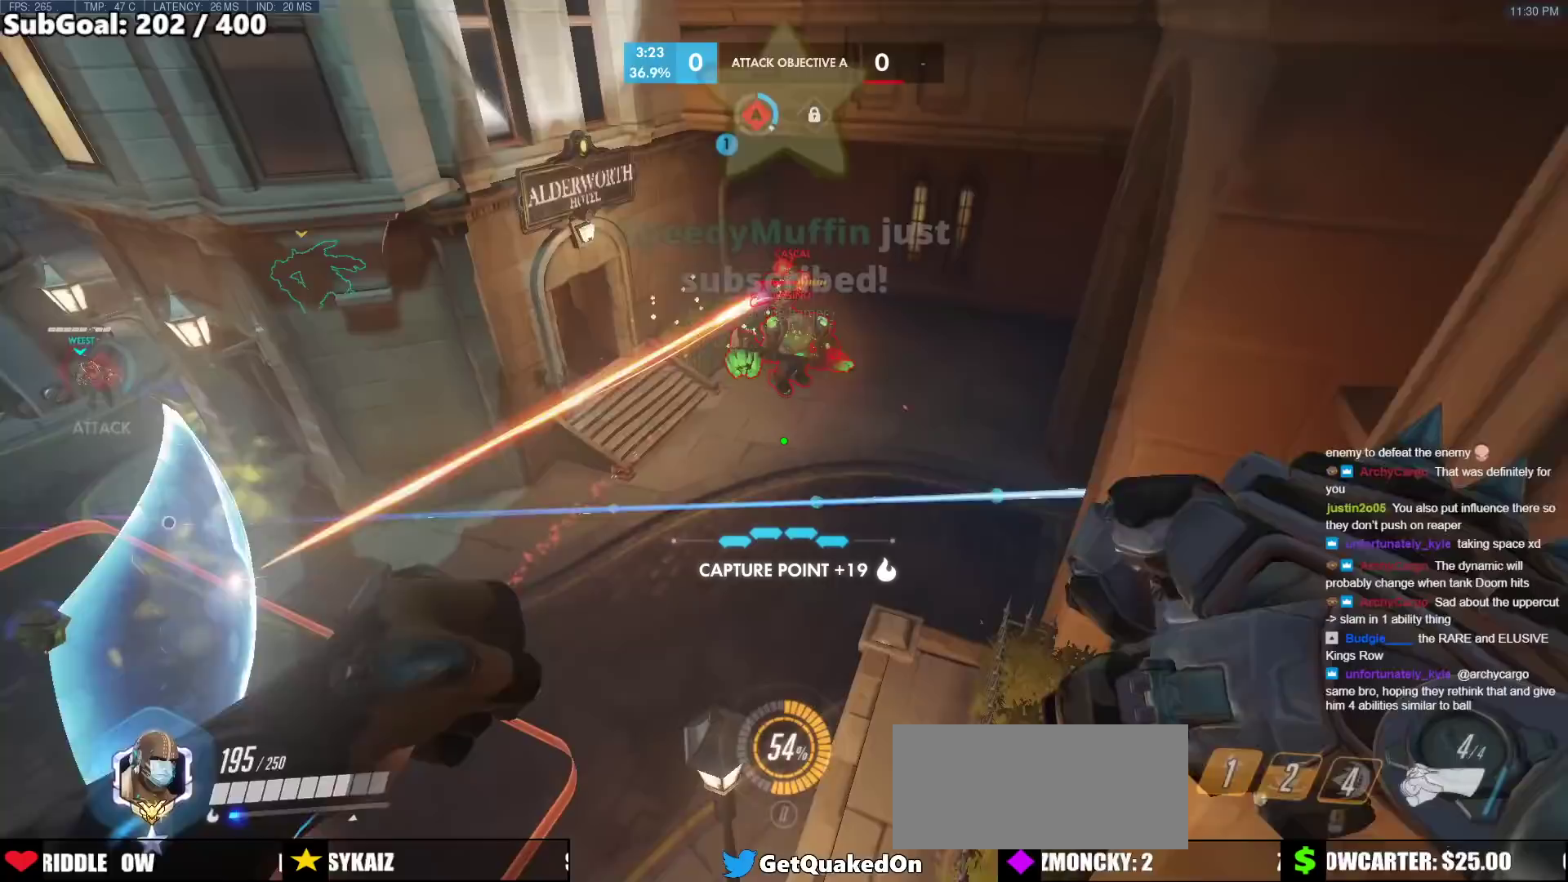
{"keys": ["d", "s"], "mouse": [], "events": [[83, "d", "up"], [183, "d", "down"]]}
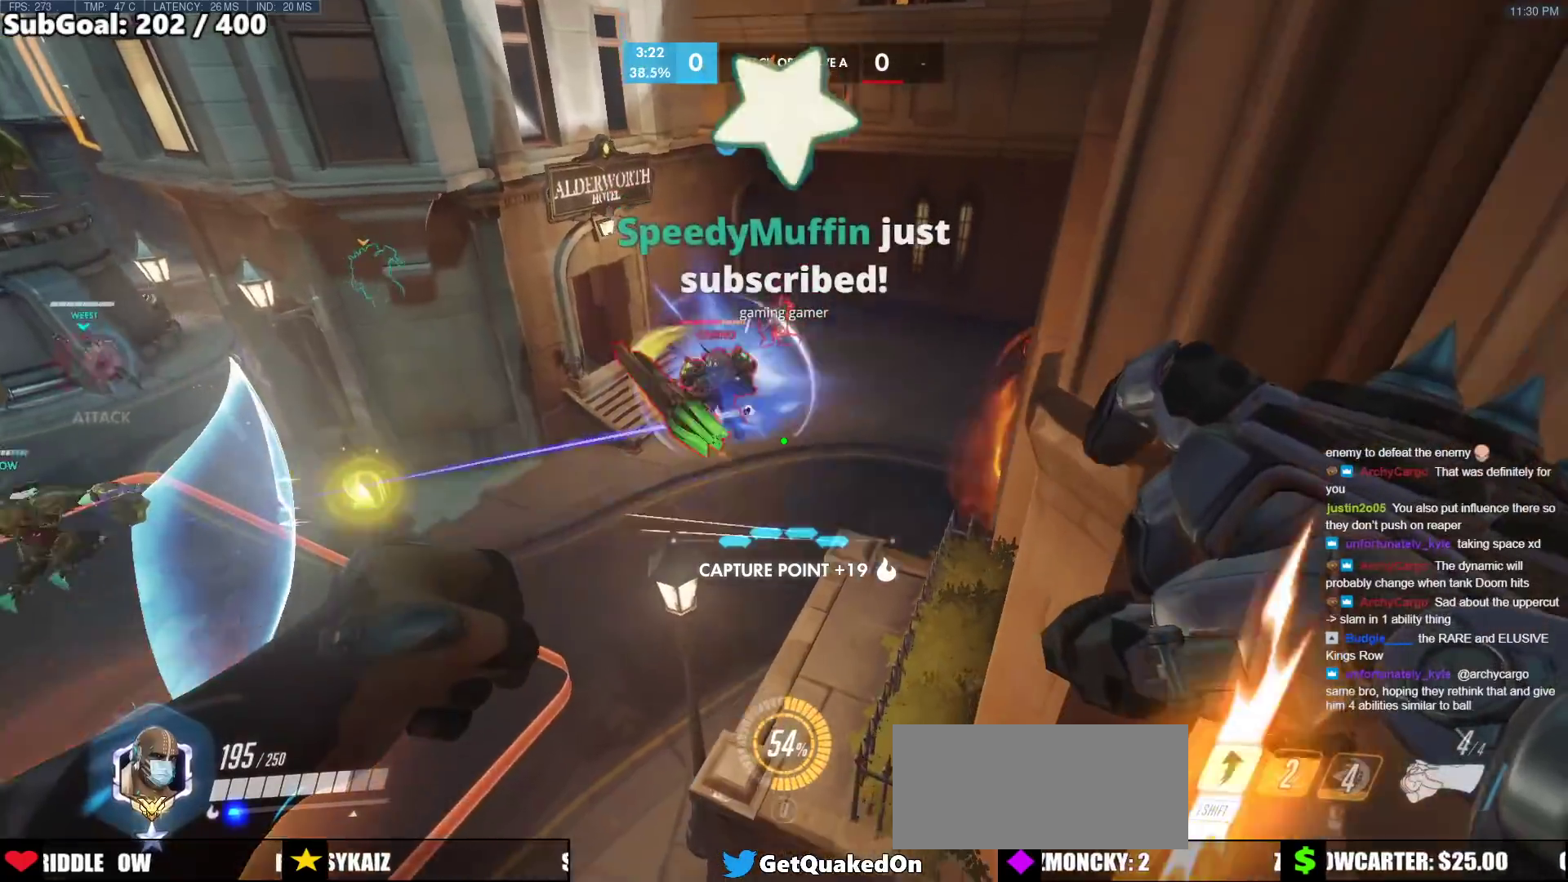
{"keys": ["d", "shift"], "mouse": [], "events": [[100, "a", "down"], [150, "d", "up"], [383, "s", "up"], [433, "a", "up"], [433, "d", "down"], [433, "shift", "down"]]}
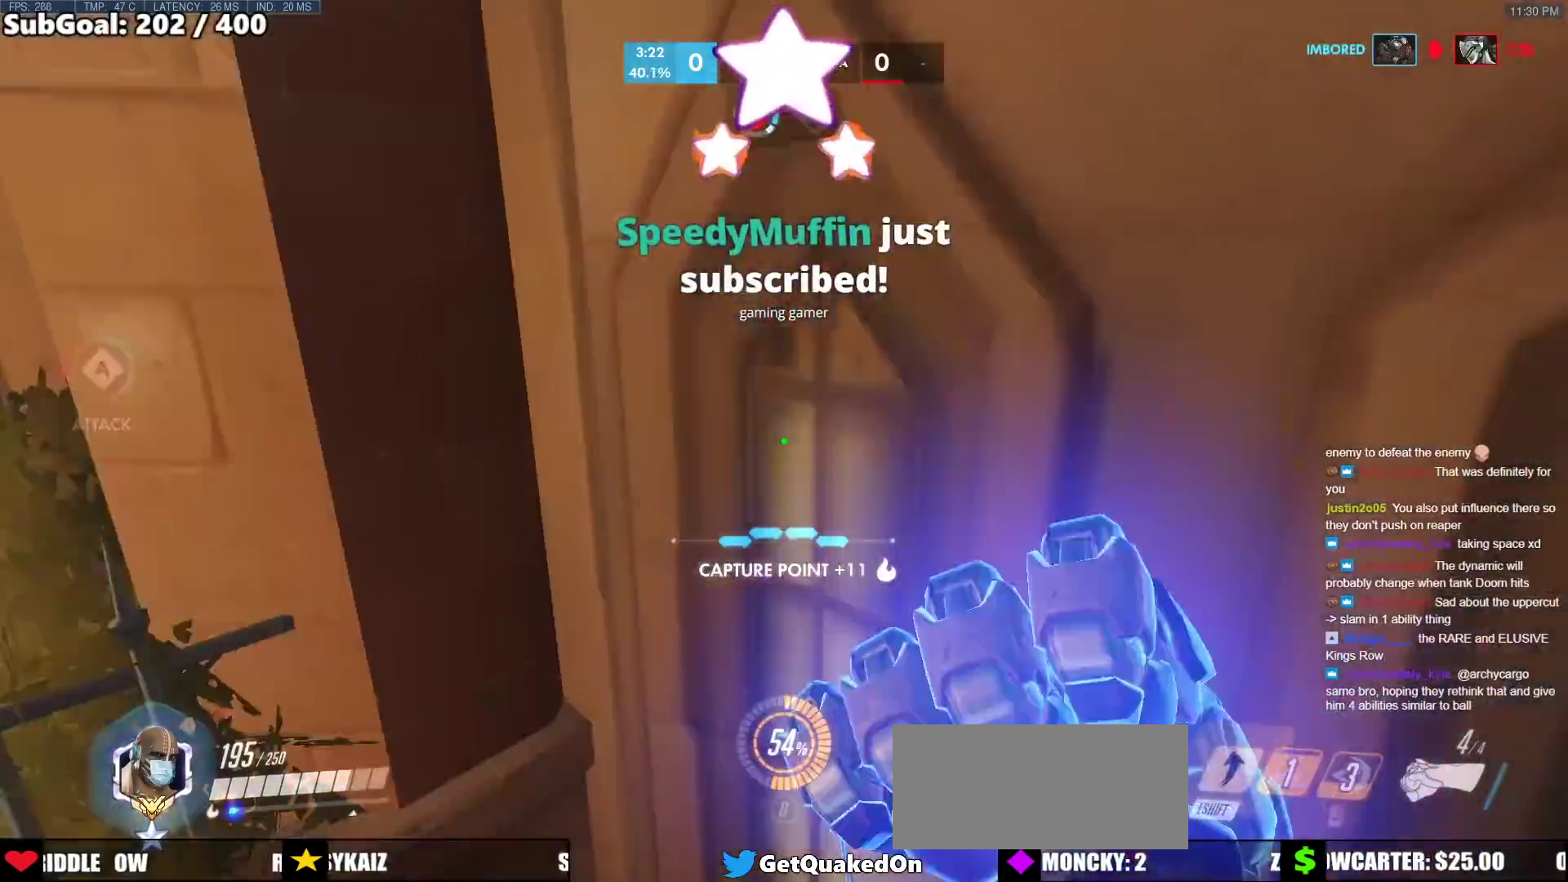
{"keys": ["d", "w"], "mouse": [], "events": [[117, "shift", "up"], [167, "w", "down"]]}
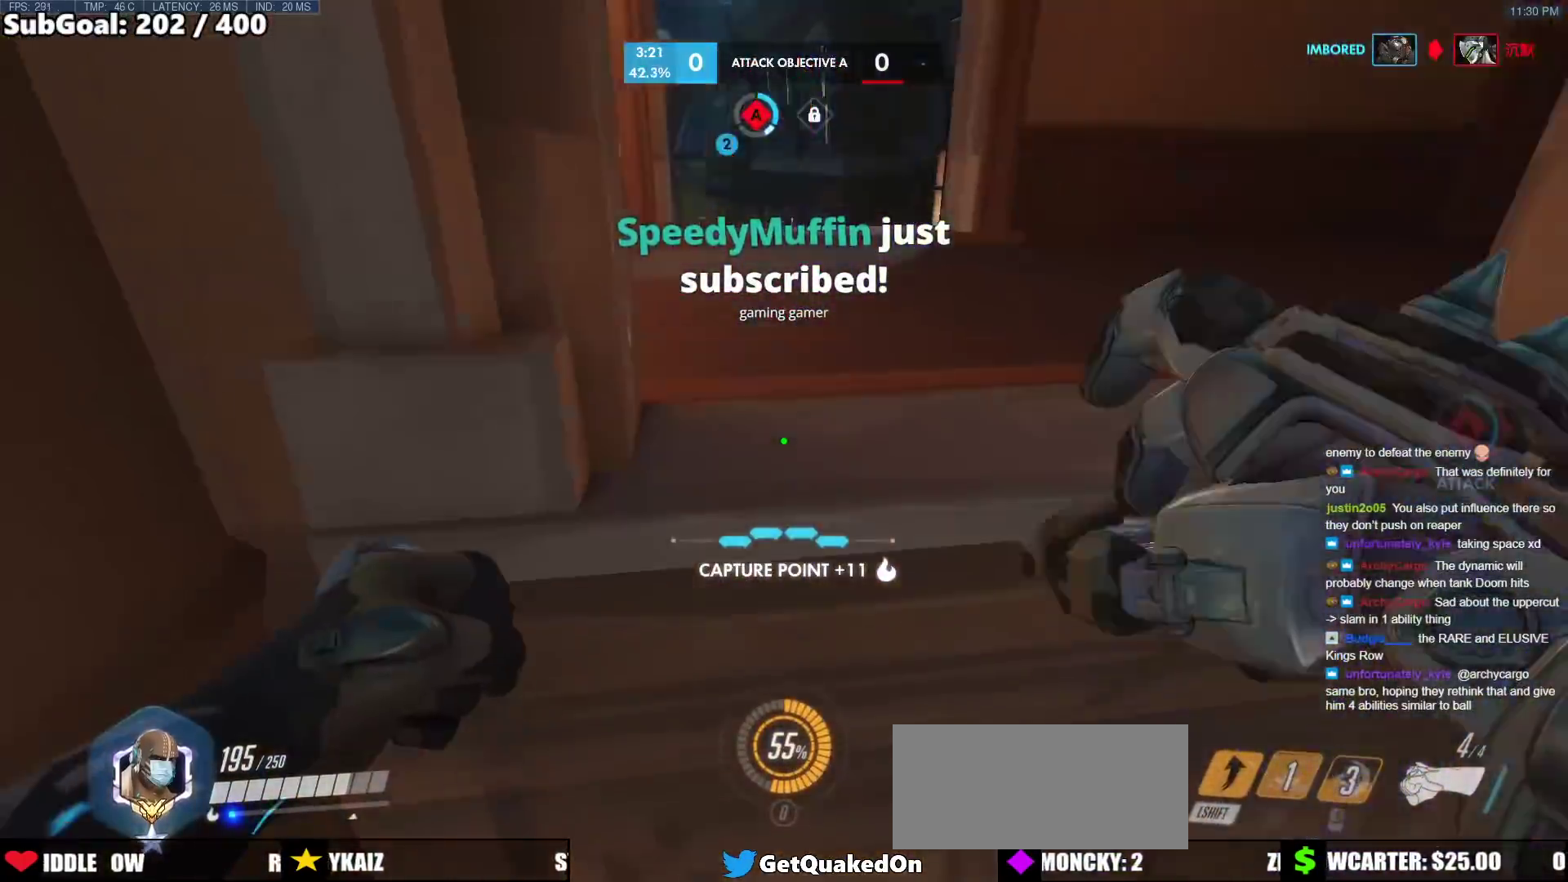
{"keys": ["e", "w"], "mouse": [], "events": [[233, "d", "up"], [367, "e", "down"]]}
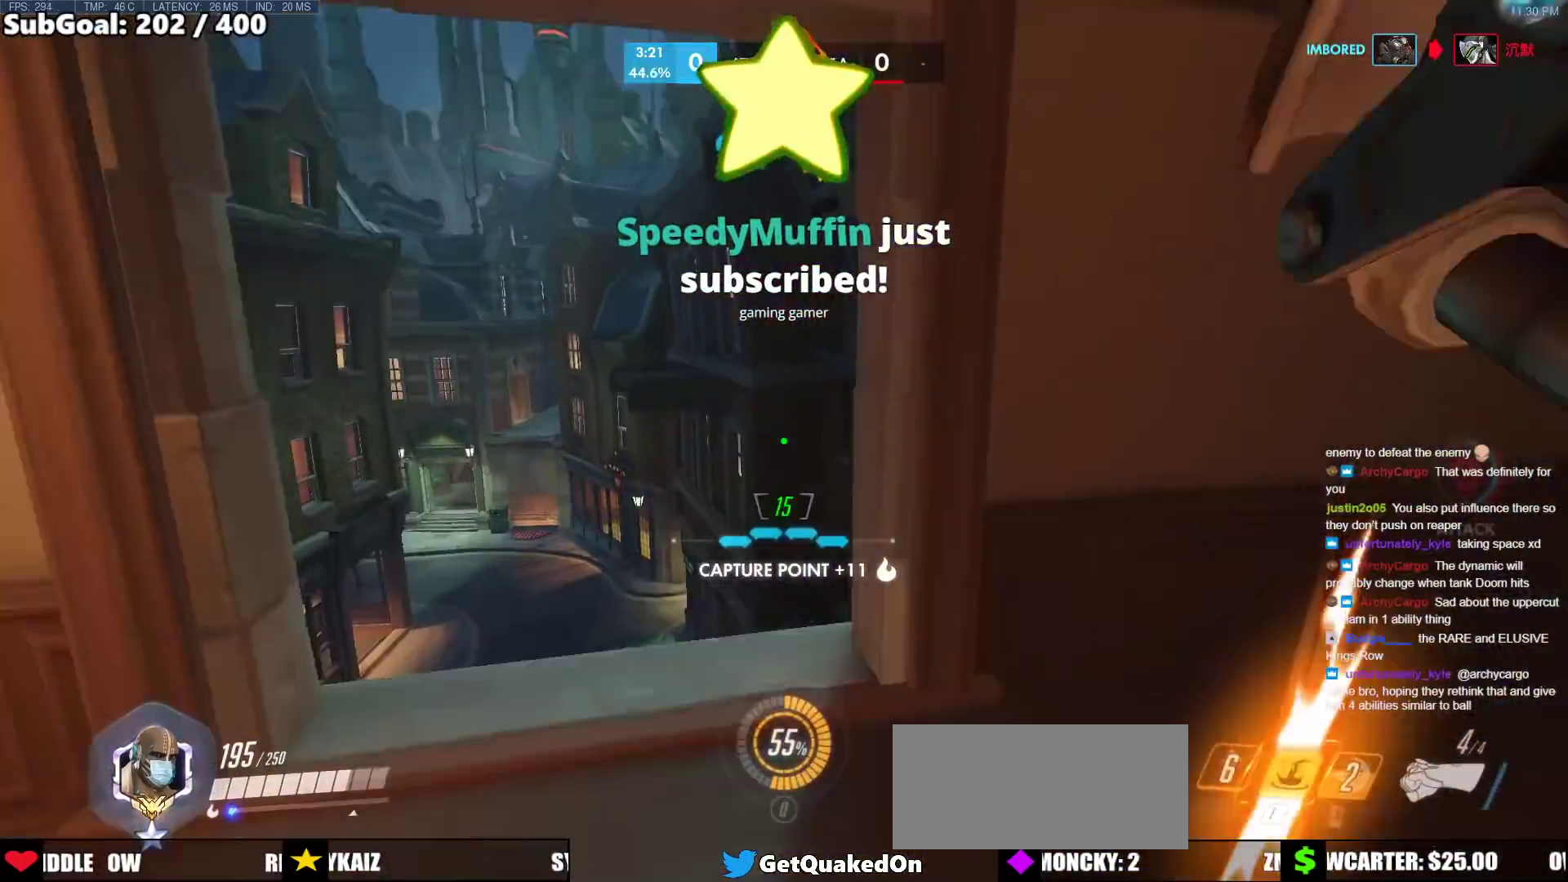
{"keys": ["a", "w"], "mouse": [], "events": [[17, "e", "up"], [283, "a", "down"]]}
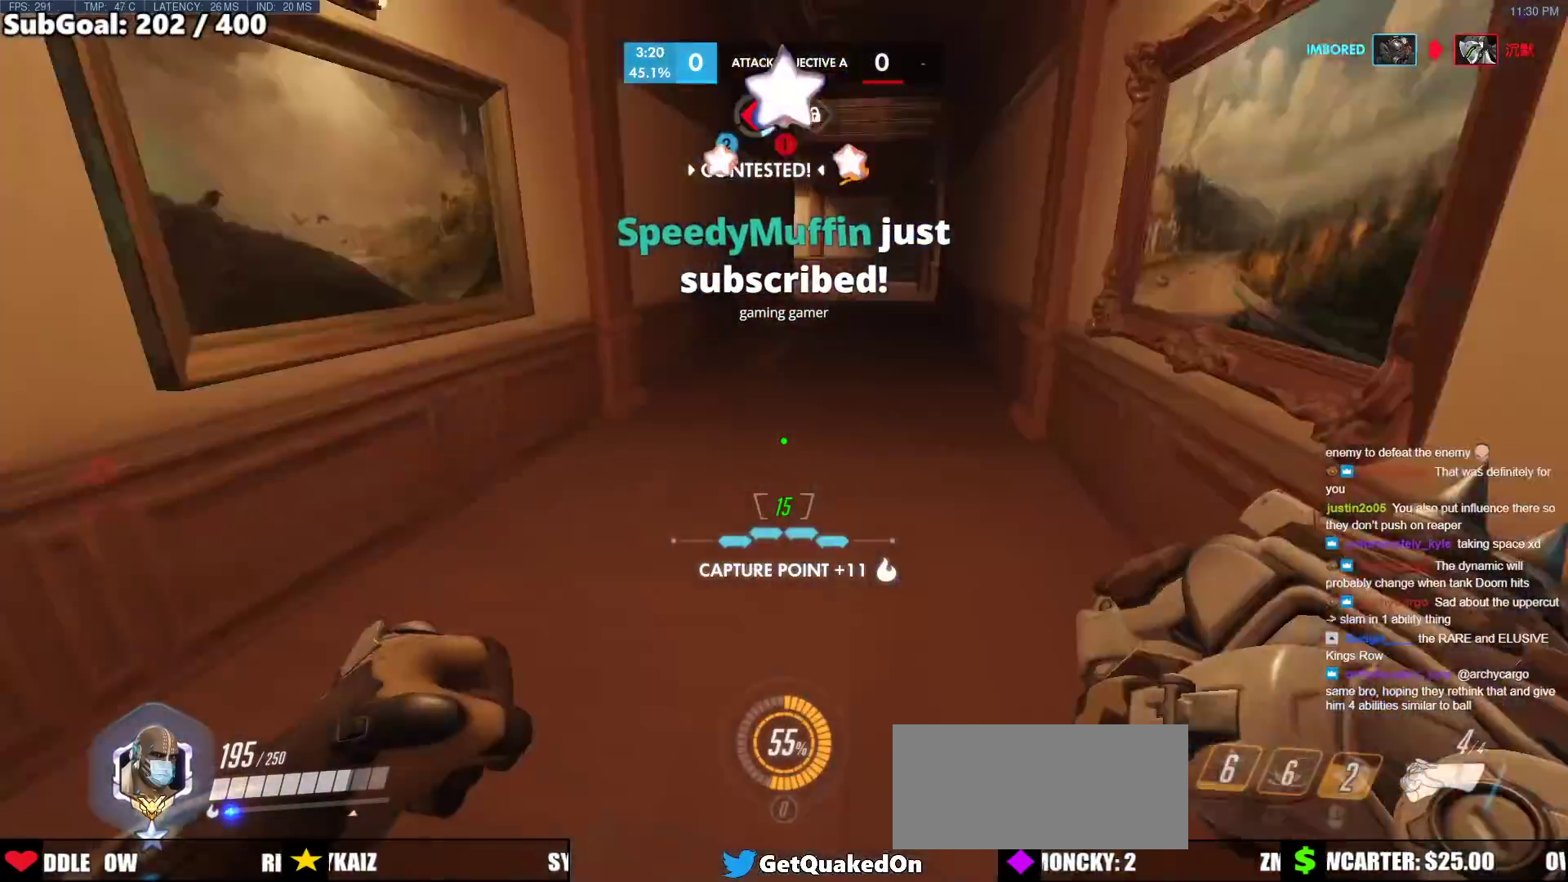
{"keys": ["w"], "mouse": [], "events": [[67, "a", "up"]]}
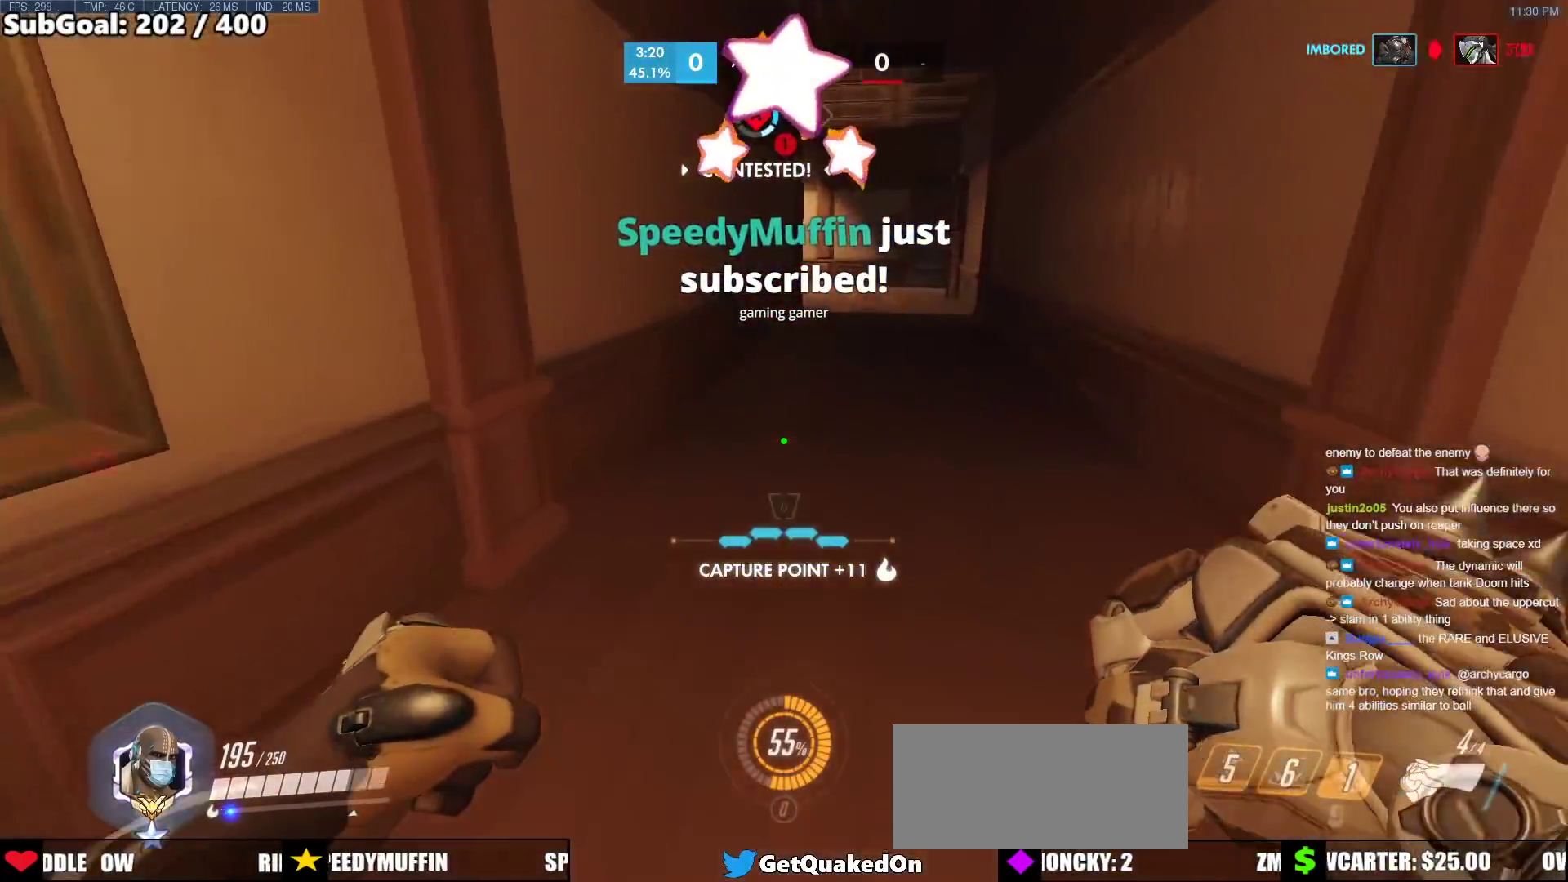
{"keys": ["w"], "mouse": [], "events": [[83, "d", "down"], [367, "d", "up"]]}
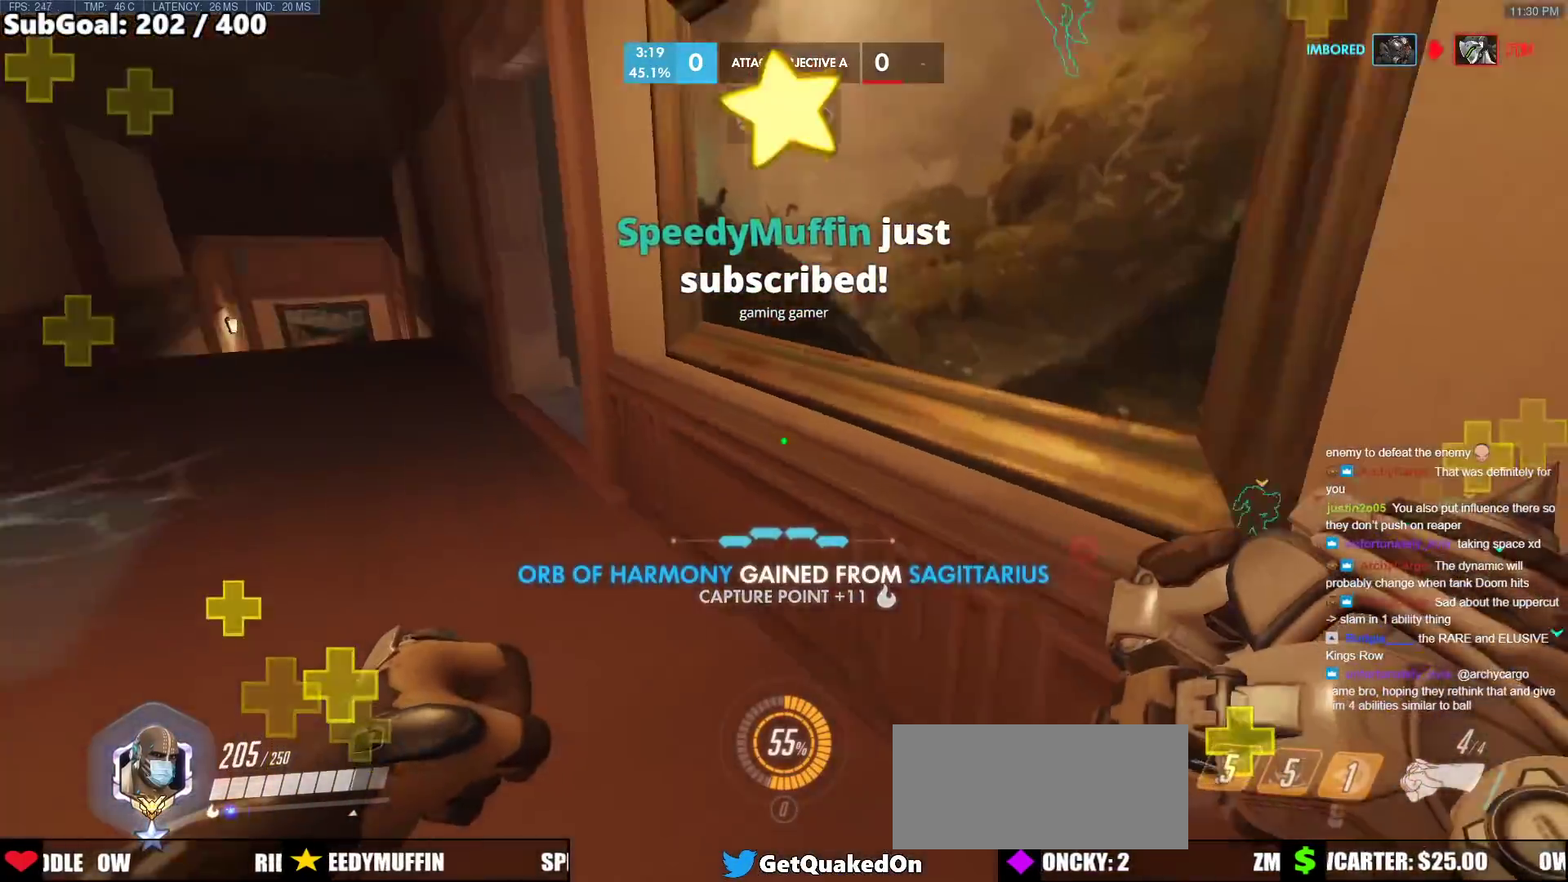
{"keys": ["a", "w"], "mouse": [], "events": [[50, "space", "down"], [200, "space", "up"], [333, "a", "down"]]}
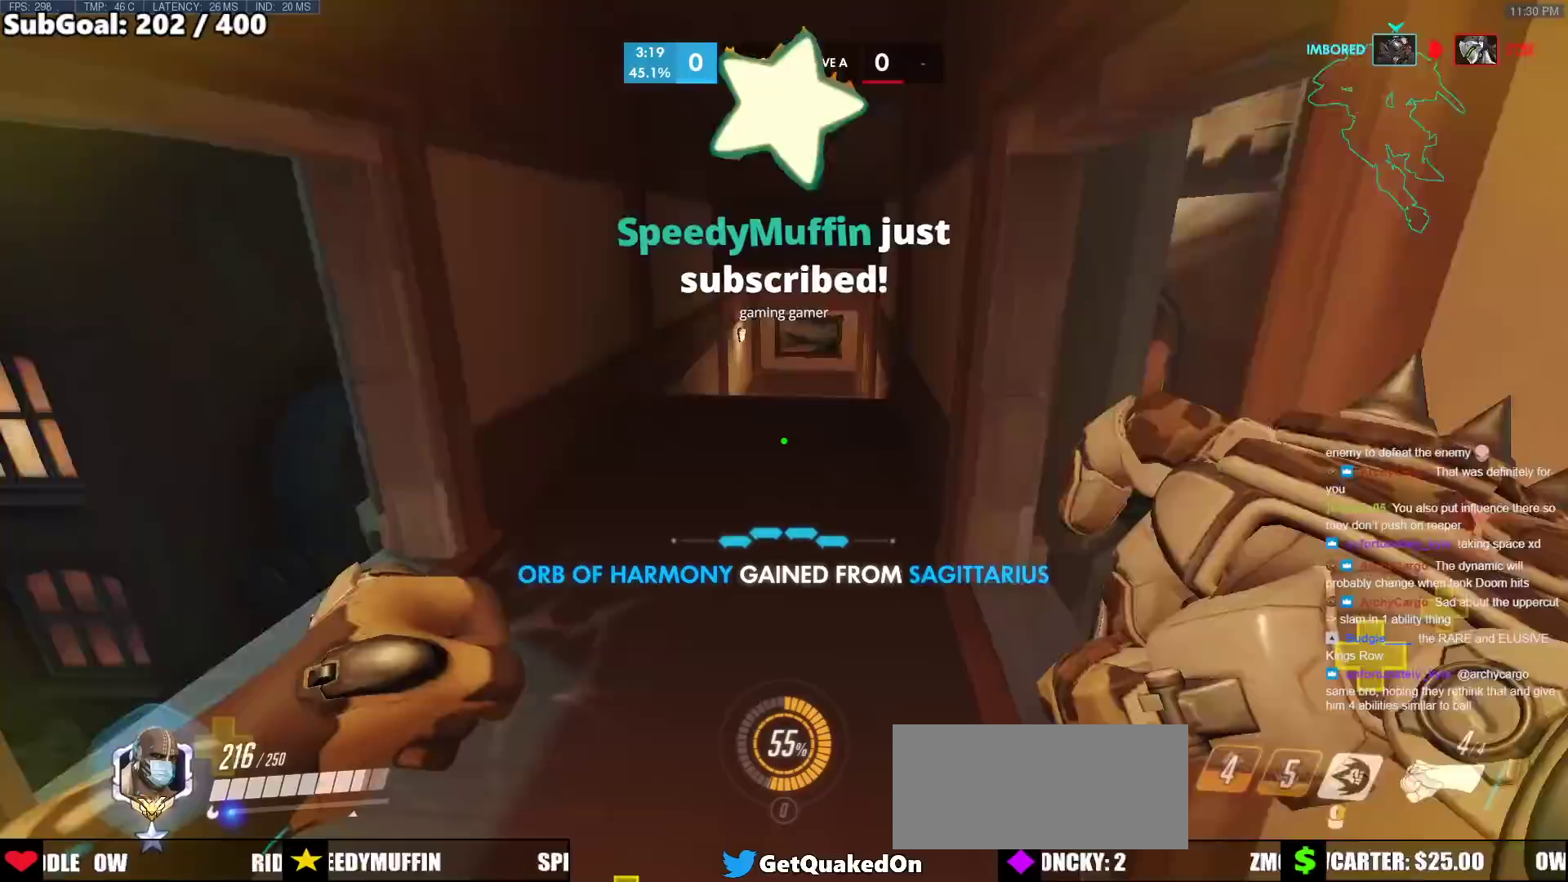
{"keys": ["w"], "mouse": [], "events": [[33, "a", "up"]]}
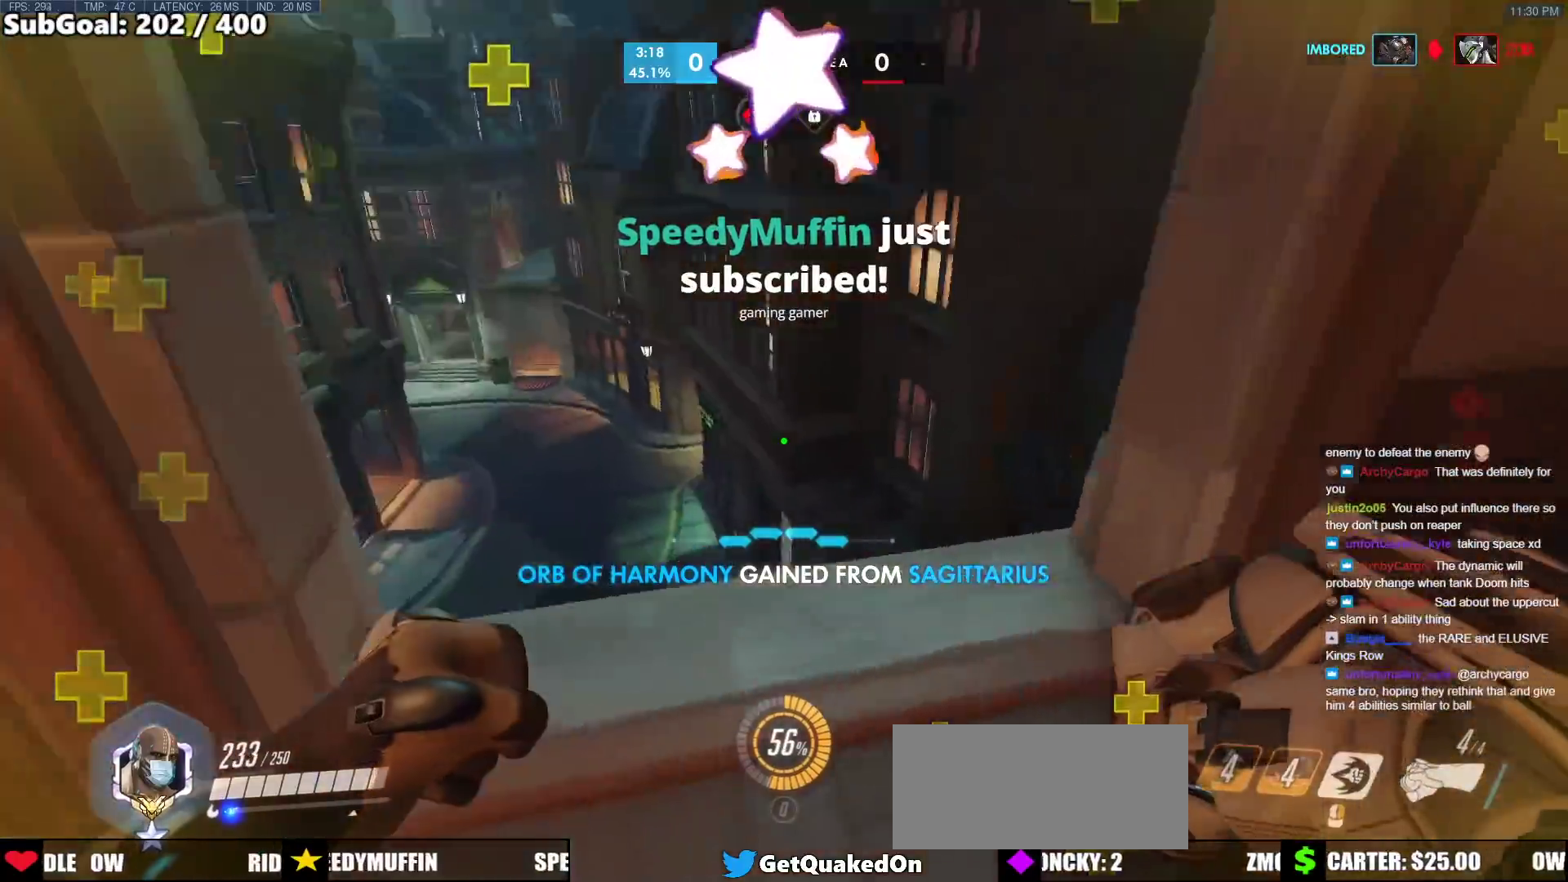
{"keys": ["w"], "mouse": [], "events": [[83, "d", "down"], [83, "space", "down"], [133, "space", "up"], [233, "d", "up"]]}
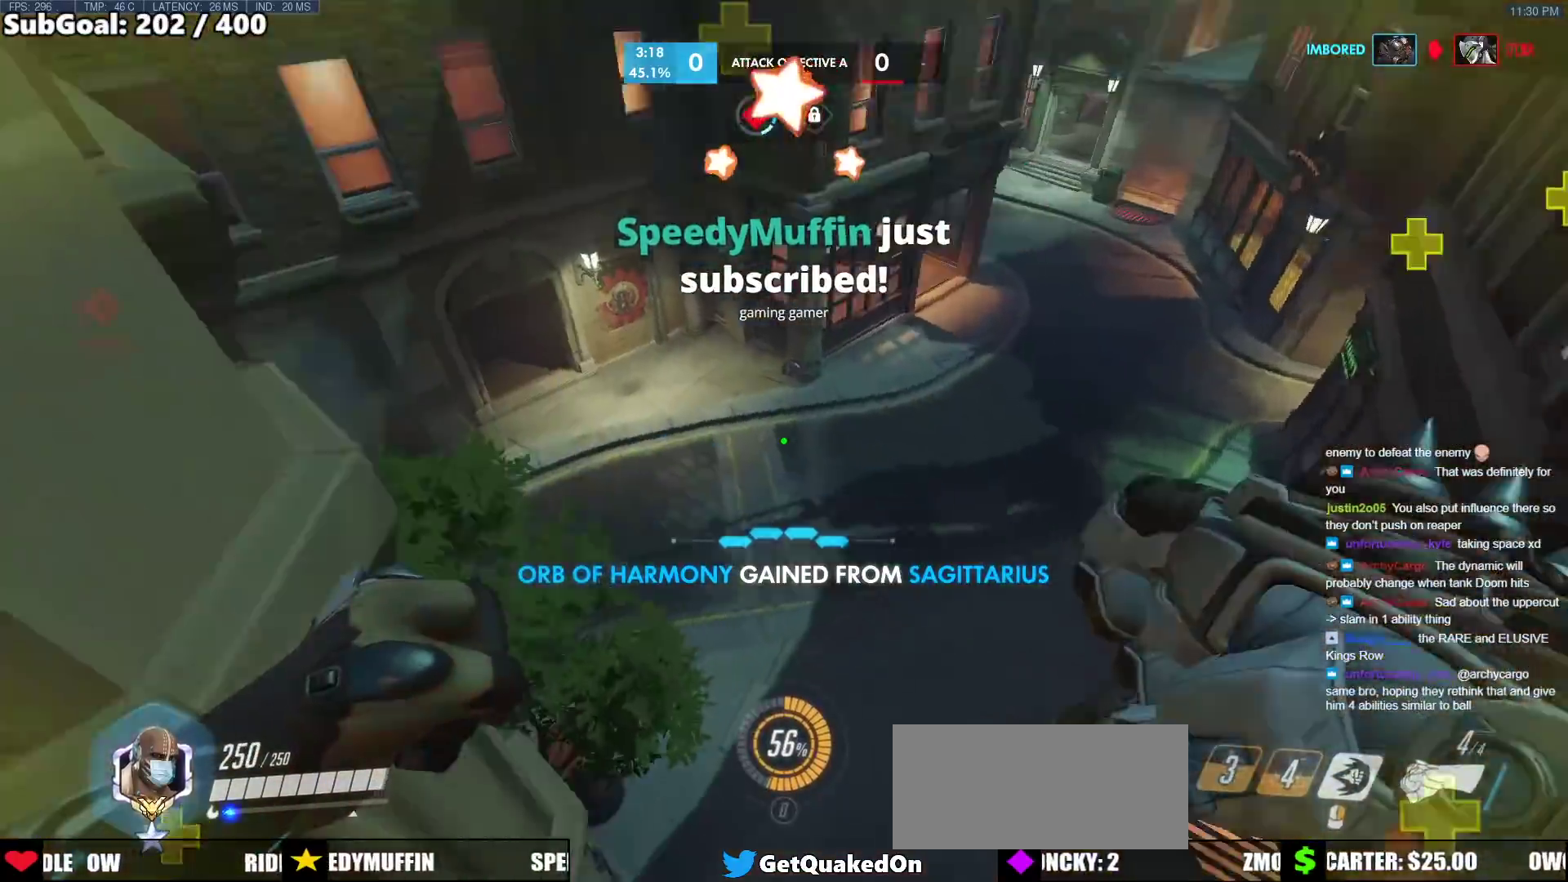
{"keys": ["w"], "mouse": [], "events": [[17, "space", "down"], [200, "space", "up"]]}
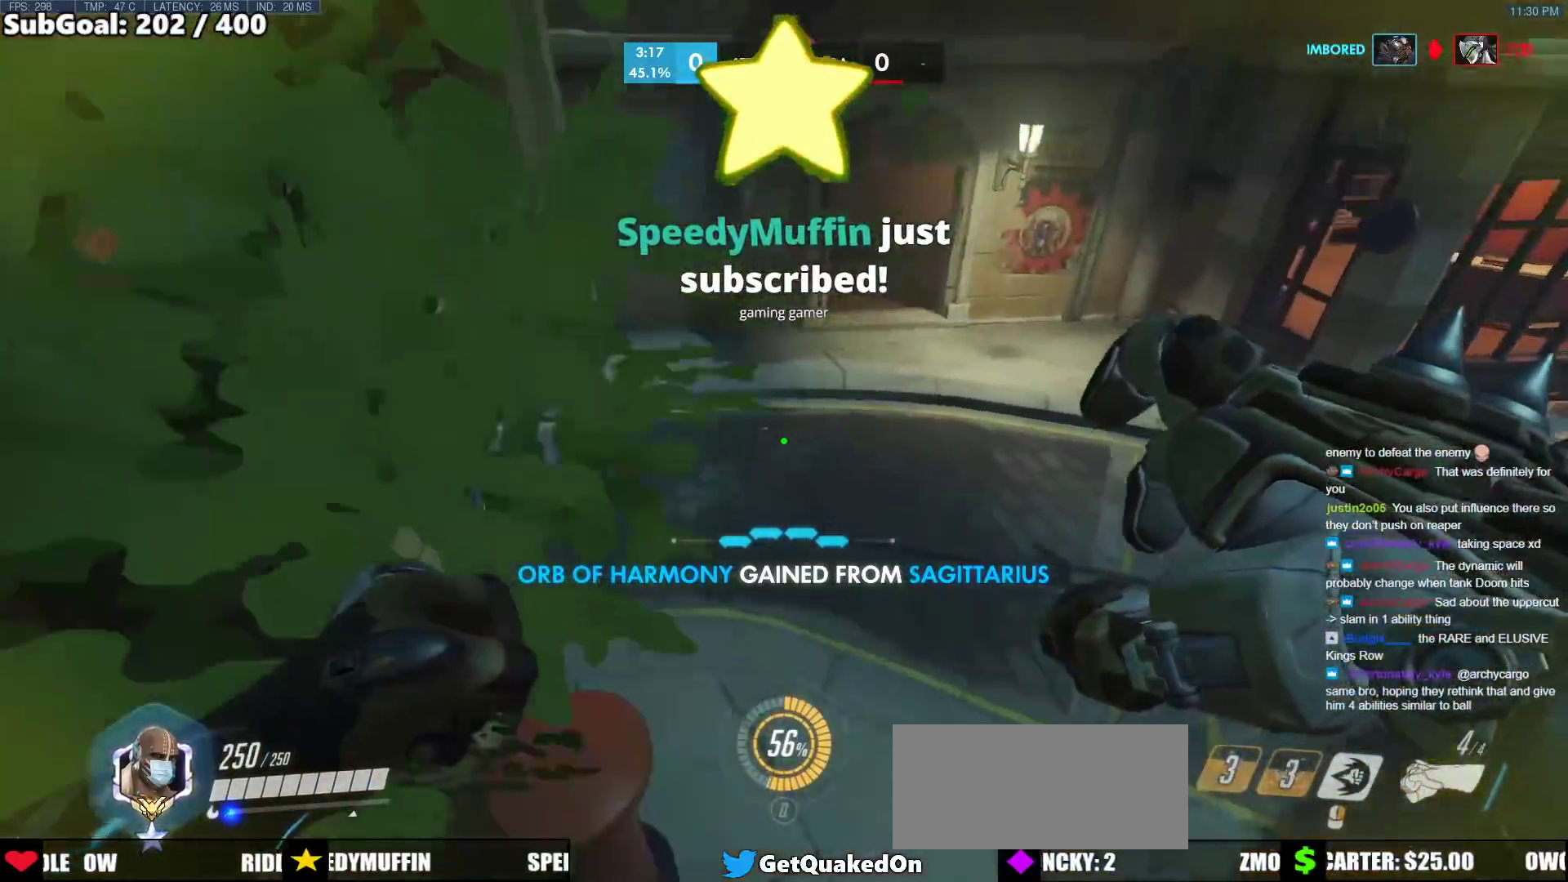
{"keys": ["d", "space", "w"], "mouse": ["right"], "events": [[17, "space", "down"], [167, "d", "down"], [167, "space", "up"], [217, "d", "up"], [400, "d", "down"], [400, "mouse_right", "down"], [400, "space", "down"]]}
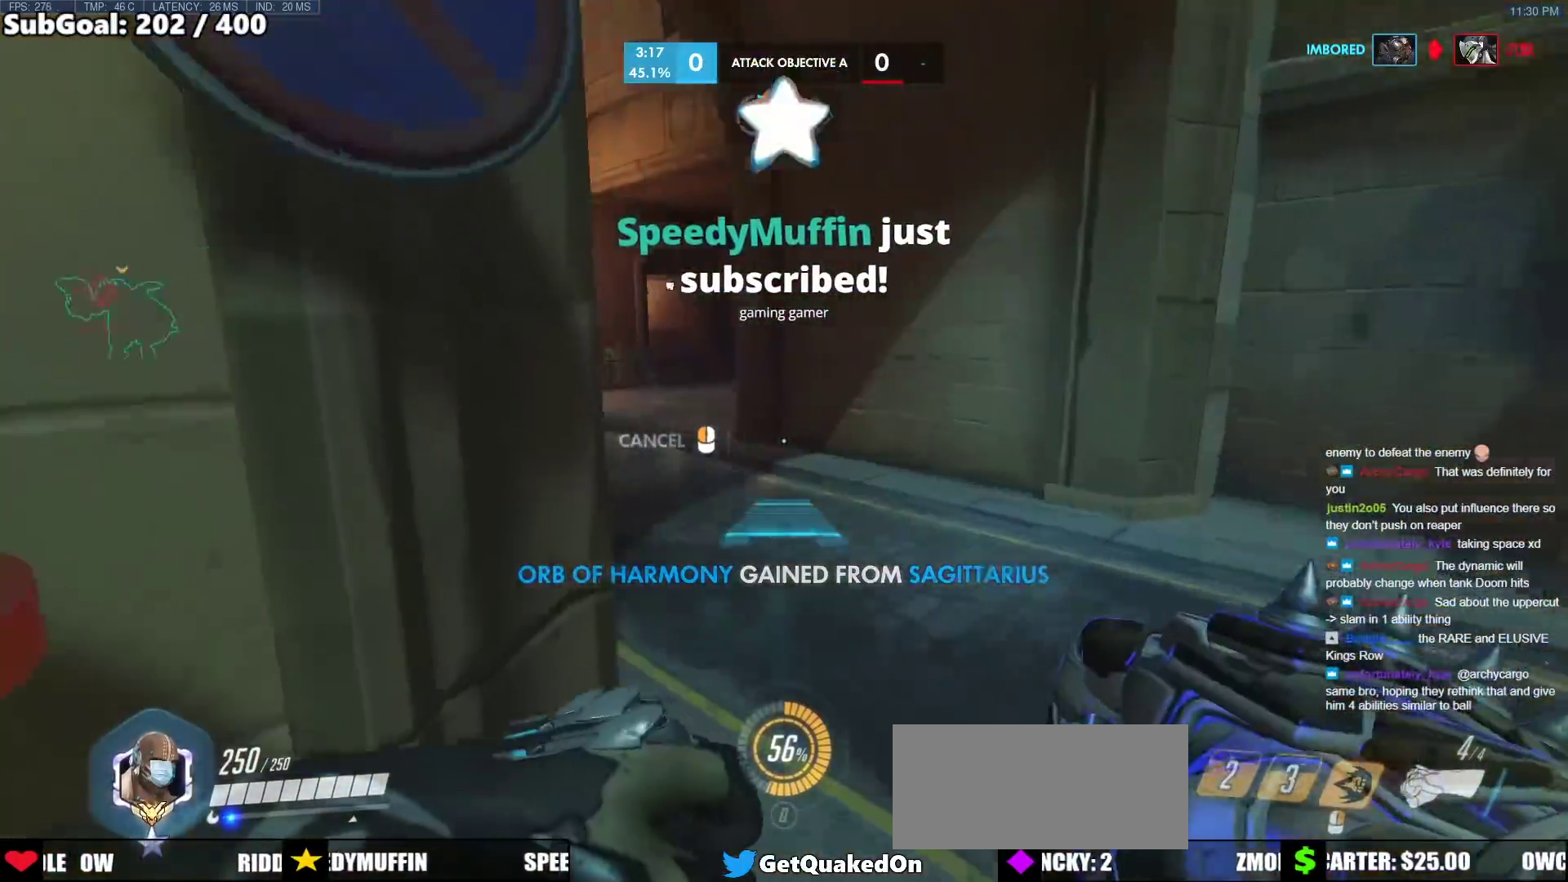
{"keys": ["d", "w"], "mouse": ["right"], "events": [[83, "space", "up"]]}
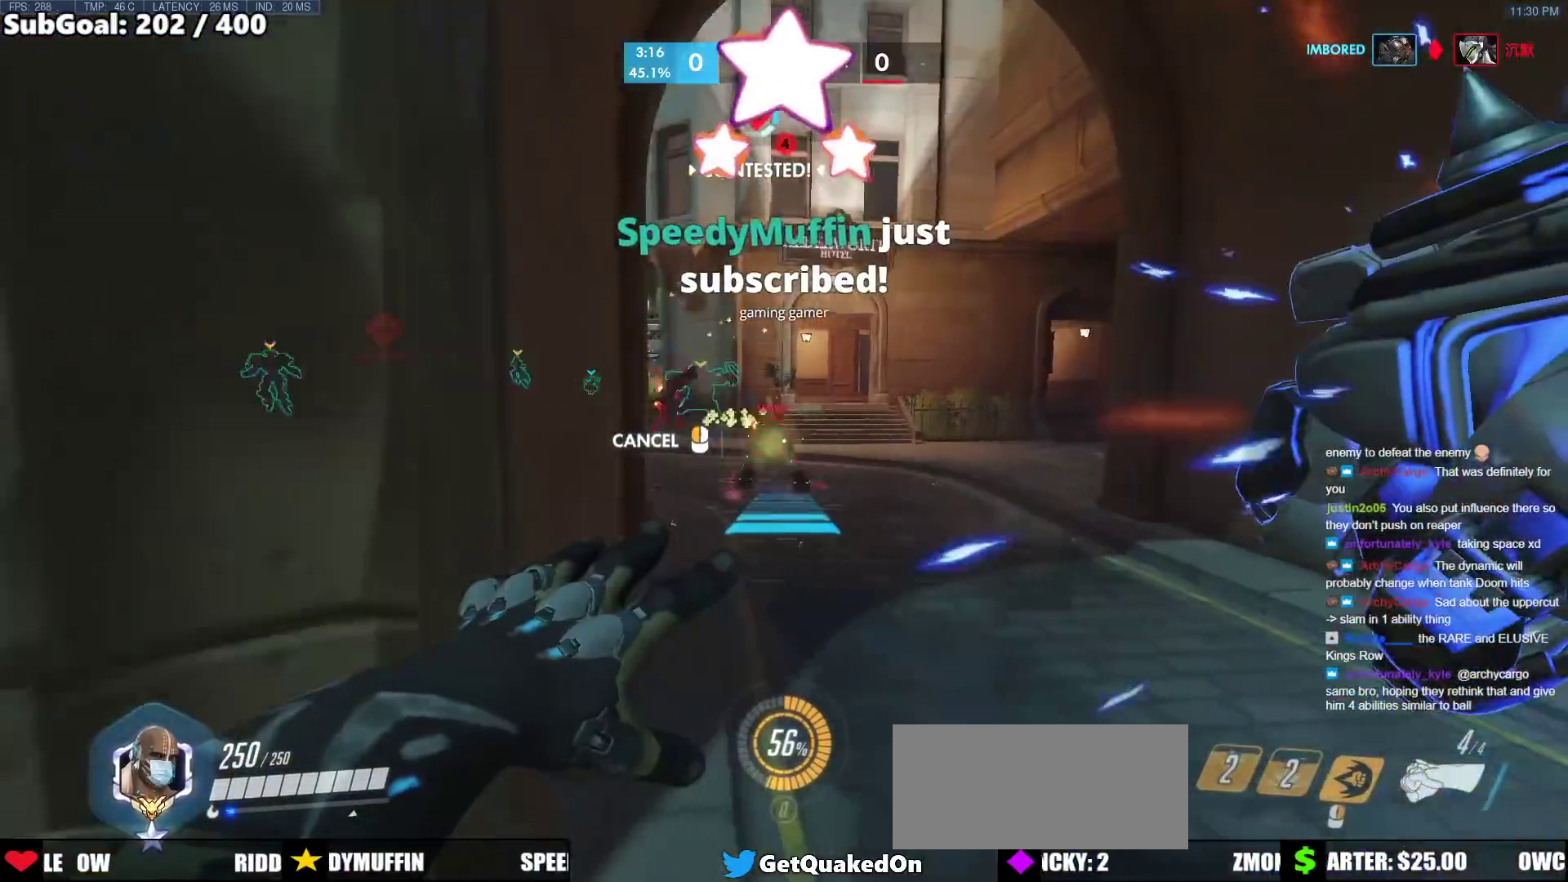
{"keys": [], "mouse": ["right"], "events": [[250, "d", "up"], [483, "w", "up"]]}
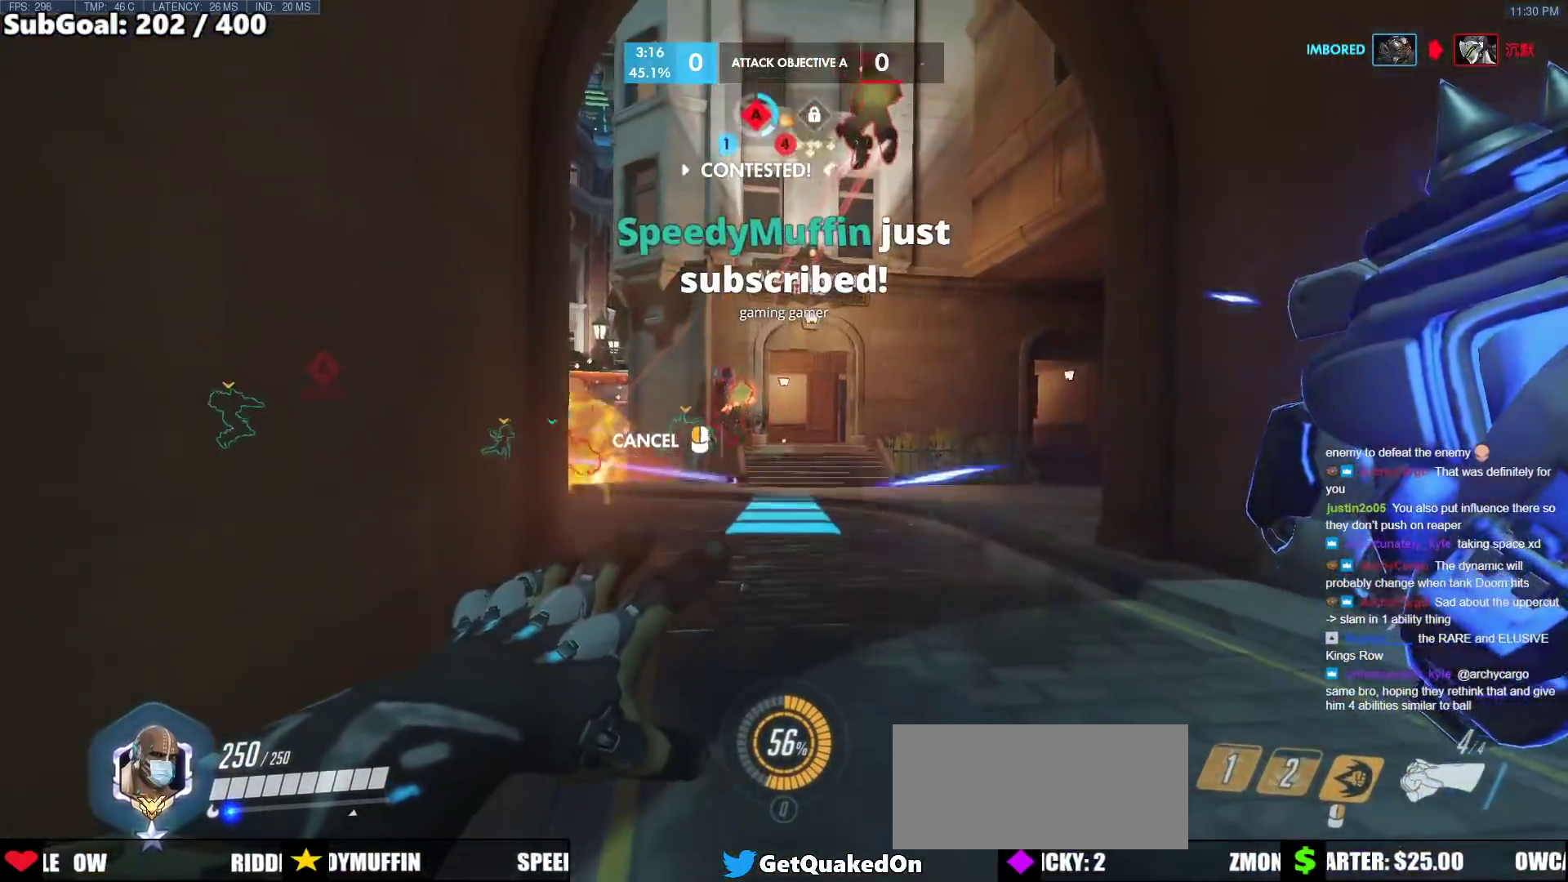
{"keys": ["a", "w"], "mouse": ["right"], "events": [[67, "d", "down"], [217, "w", "down"], [267, "a", "down"], [267, "d", "up"]]}
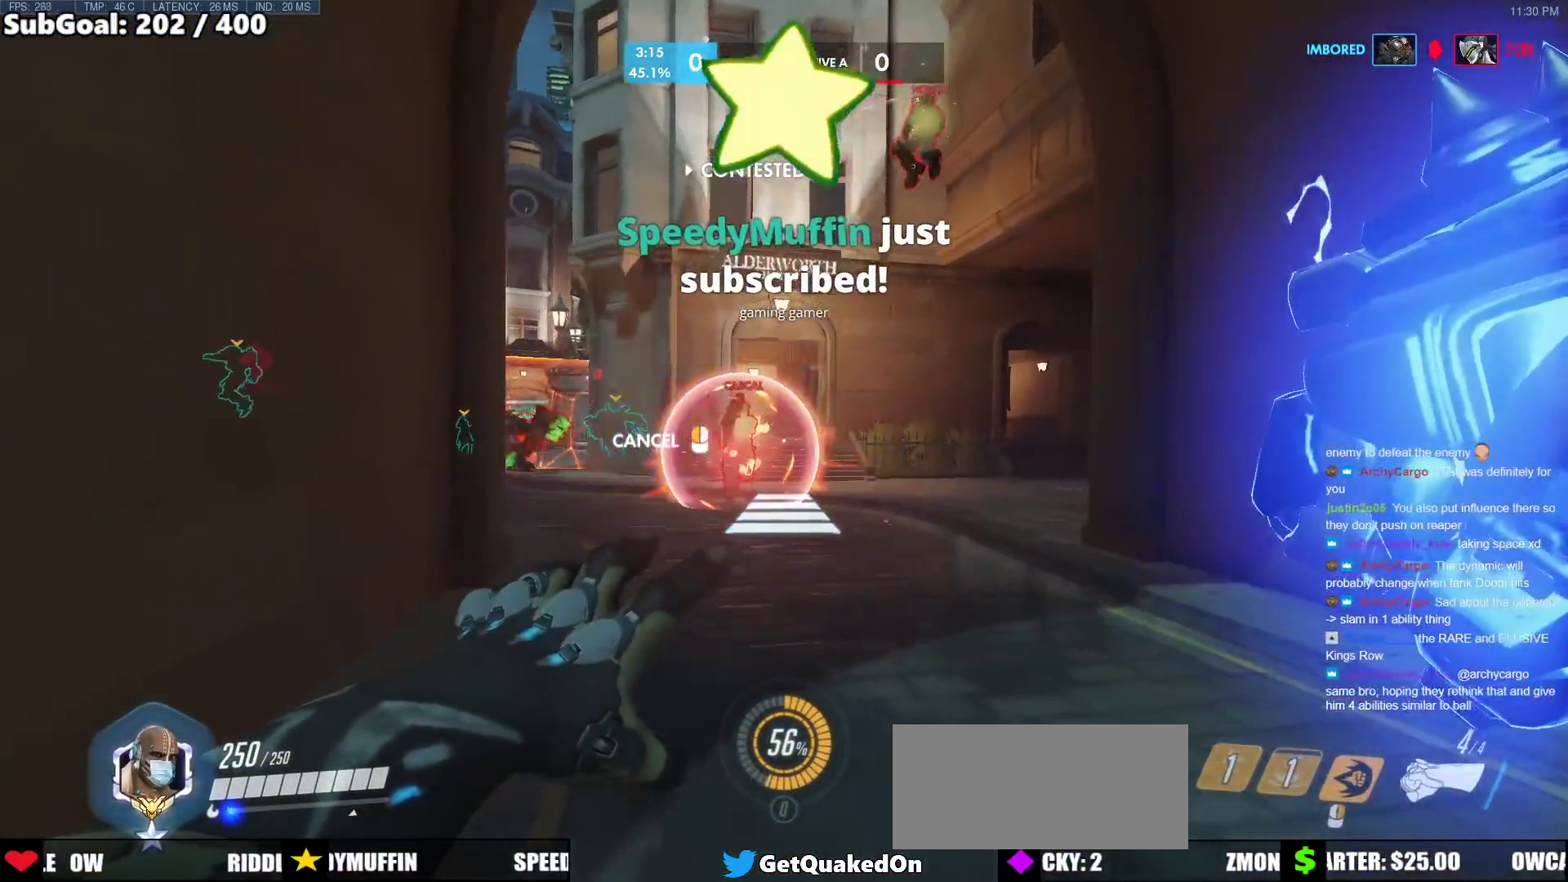
{"keys": ["w"], "mouse": [], "events": [[33, "a", "up"], [33, "d", "down"], [133, "d", "up"], [133, "mouse_right", "up"], [317, "space", "down"], [467, "space", "up"]]}
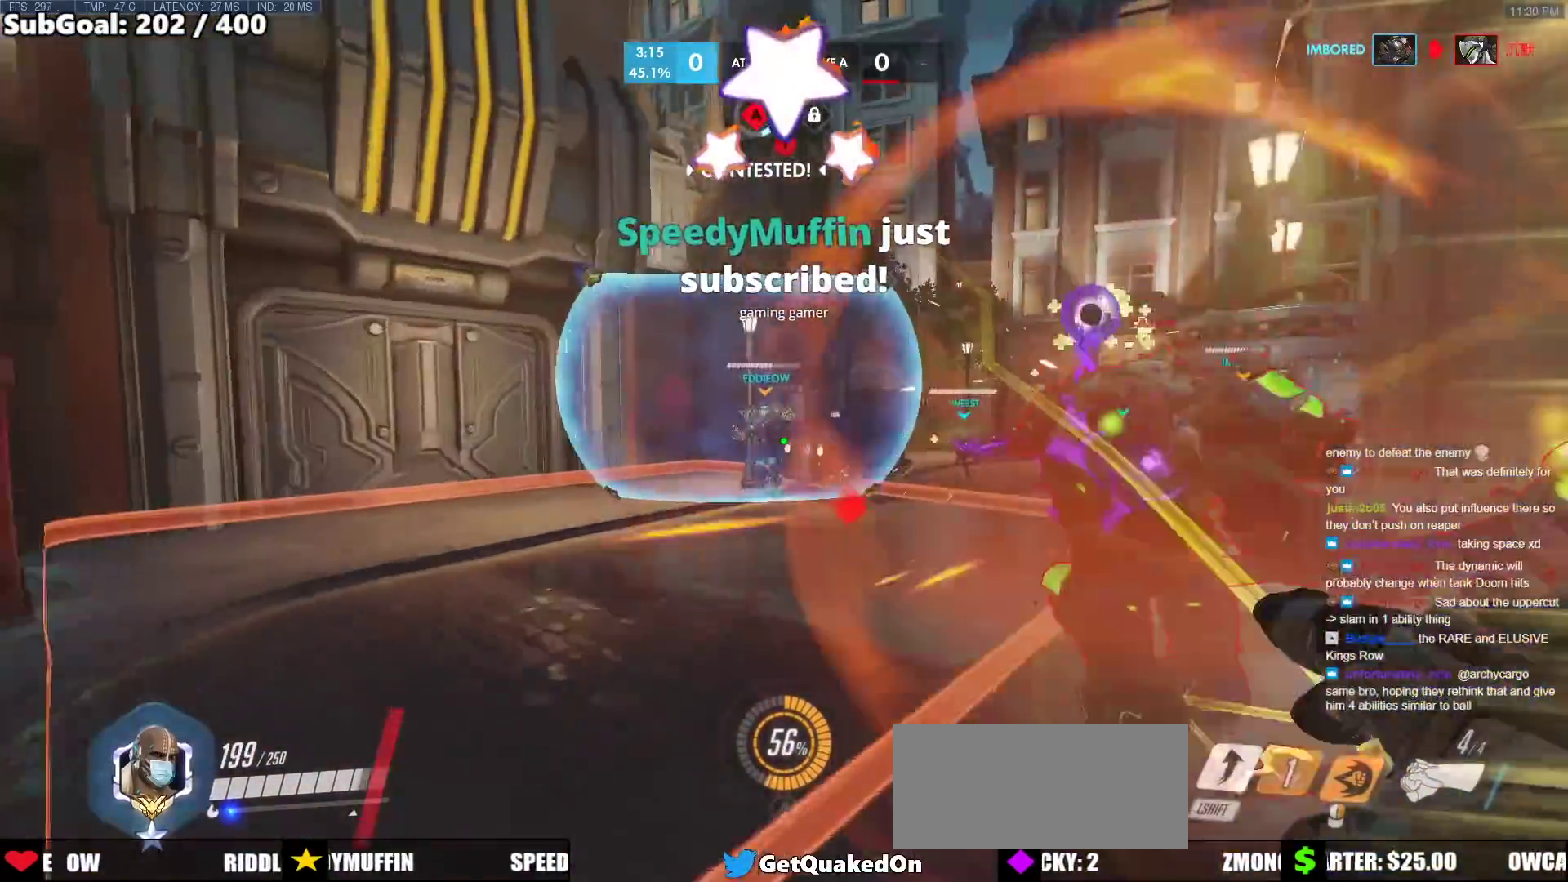
{"keys": ["a", "s"], "mouse": [], "events": [[200, "mouse_left", "down"], [250, "shift", "down"], [283, "a", "down"], [433, "mouse_left", "up"], [433, "shift", "up"], [433, "w", "up"], [483, "s", "down"]]}
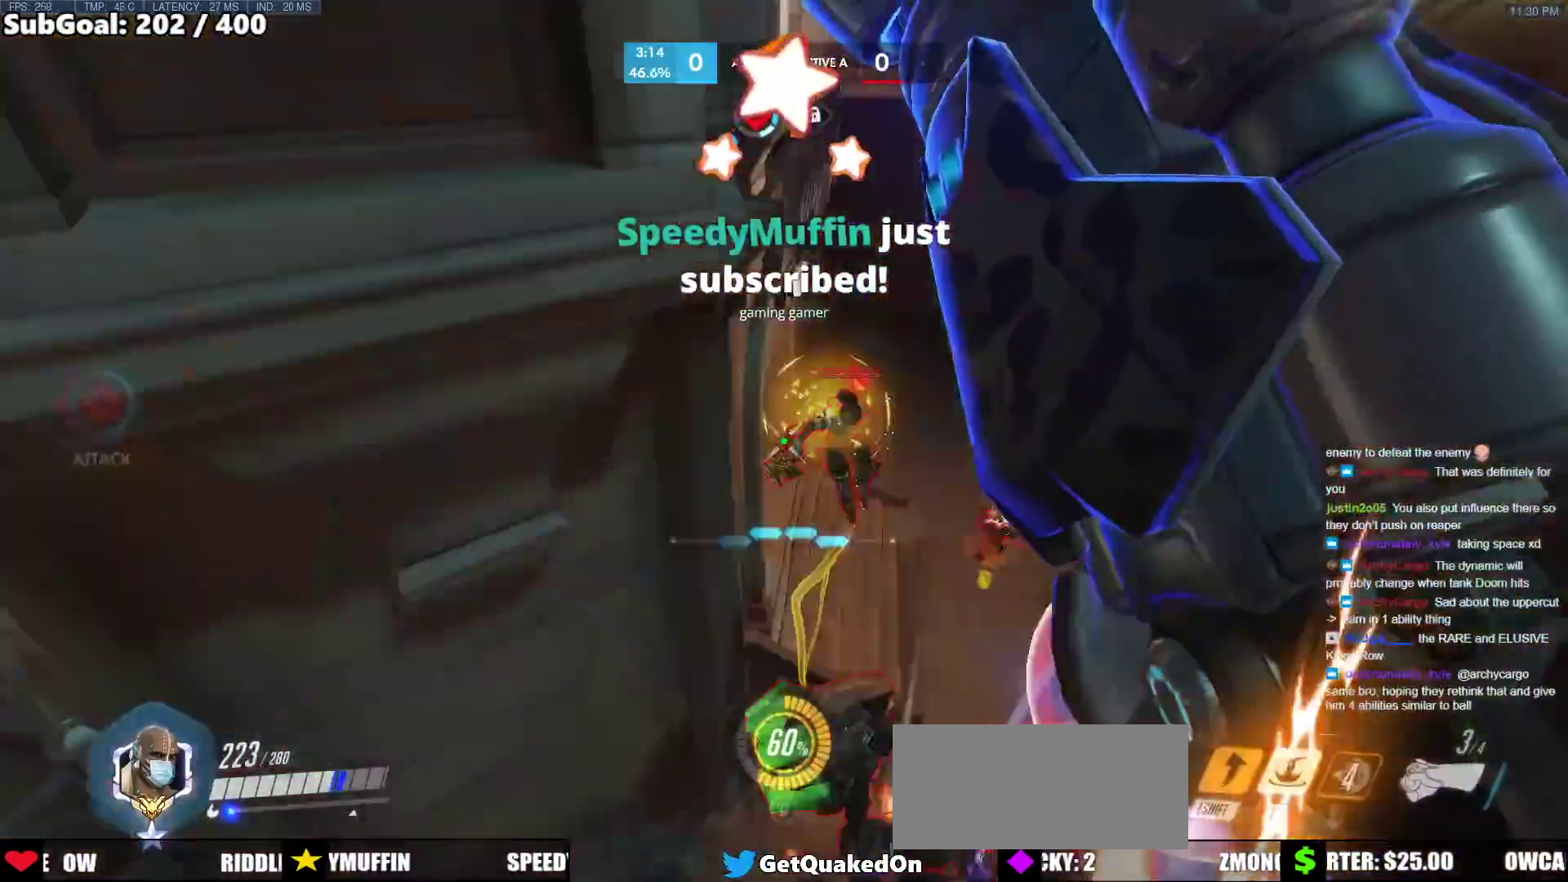
{"keys": ["d", "s"], "mouse": ["left"], "events": [[117, "a", "up"], [167, "d", "down"], [350, "mouse_left", "down"]]}
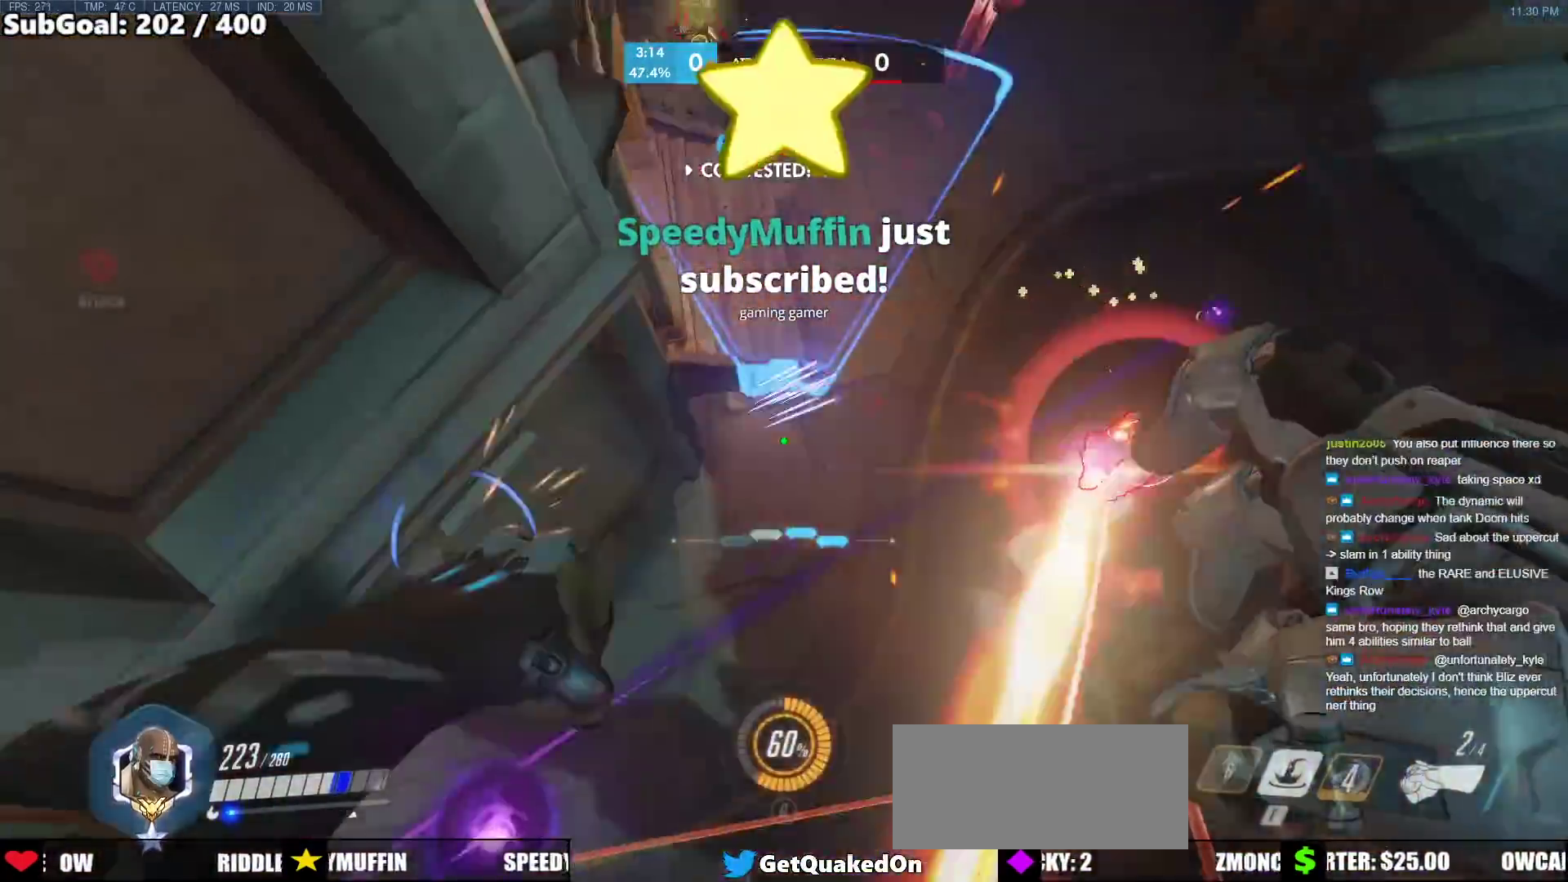
{"keys": ["s"], "mouse": [], "events": [[33, "mouse_left", "up"], [83, "a", "down"], [133, "d", "up"], [183, "s", "up"], [233, "e", "down"], [233, "s", "down"], [367, "e", "up"], [467, "a", "up"]]}
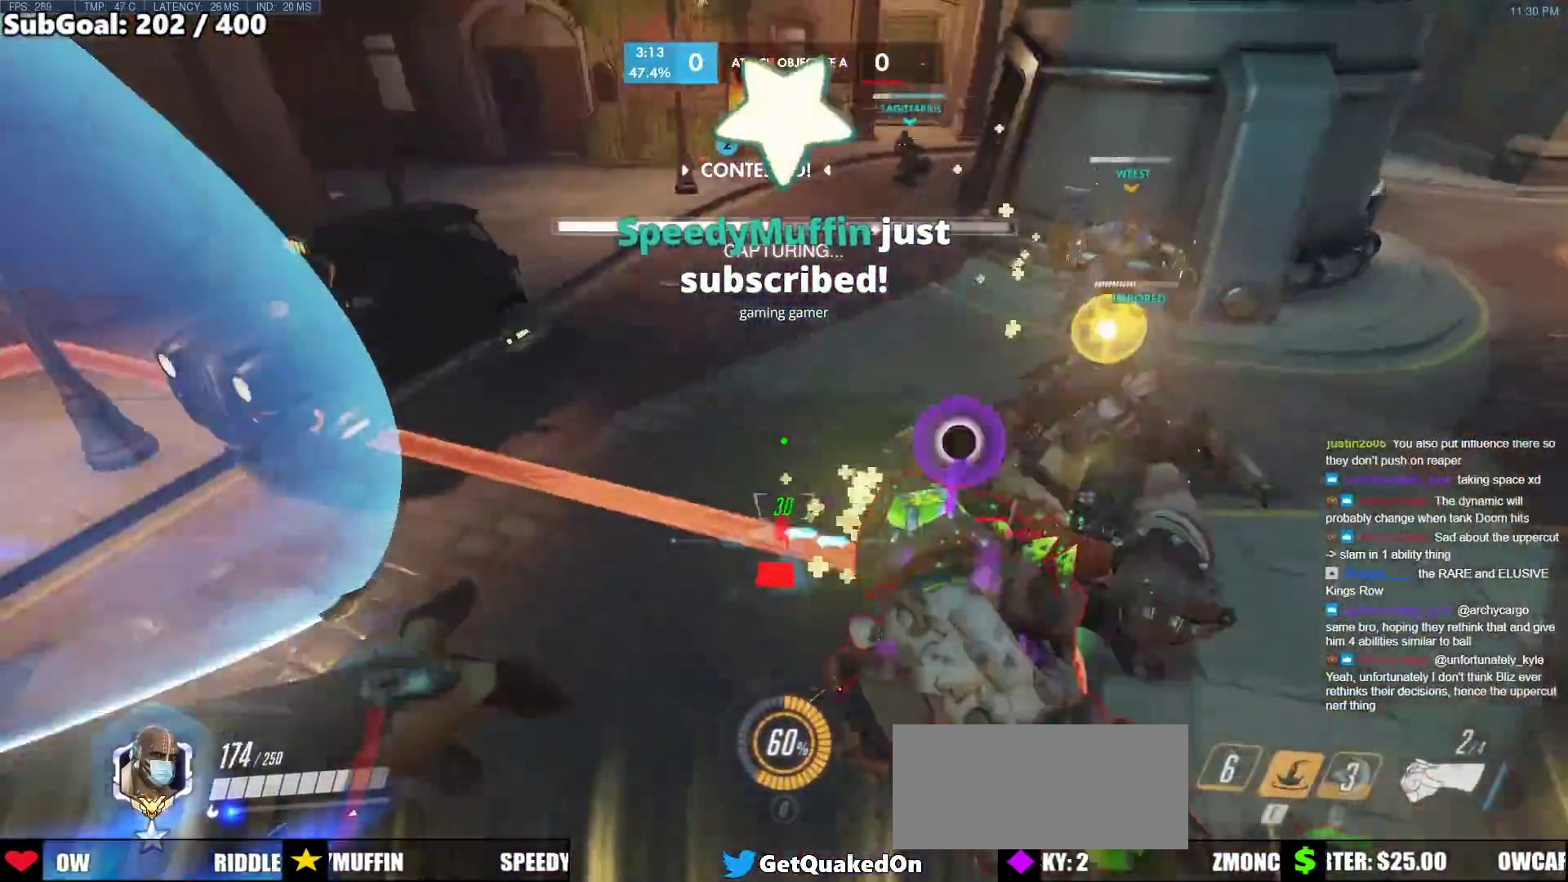
{"keys": ["a", "melee", "w"], "mouse": ["left"], "events": [[17, "s", "up"], [250, "a", "down"], [250, "mouse_left", "down"], [250, "w", "down"], [333, "a", "up"], [433, "a", "down"], [467, "melee", "down"]]}
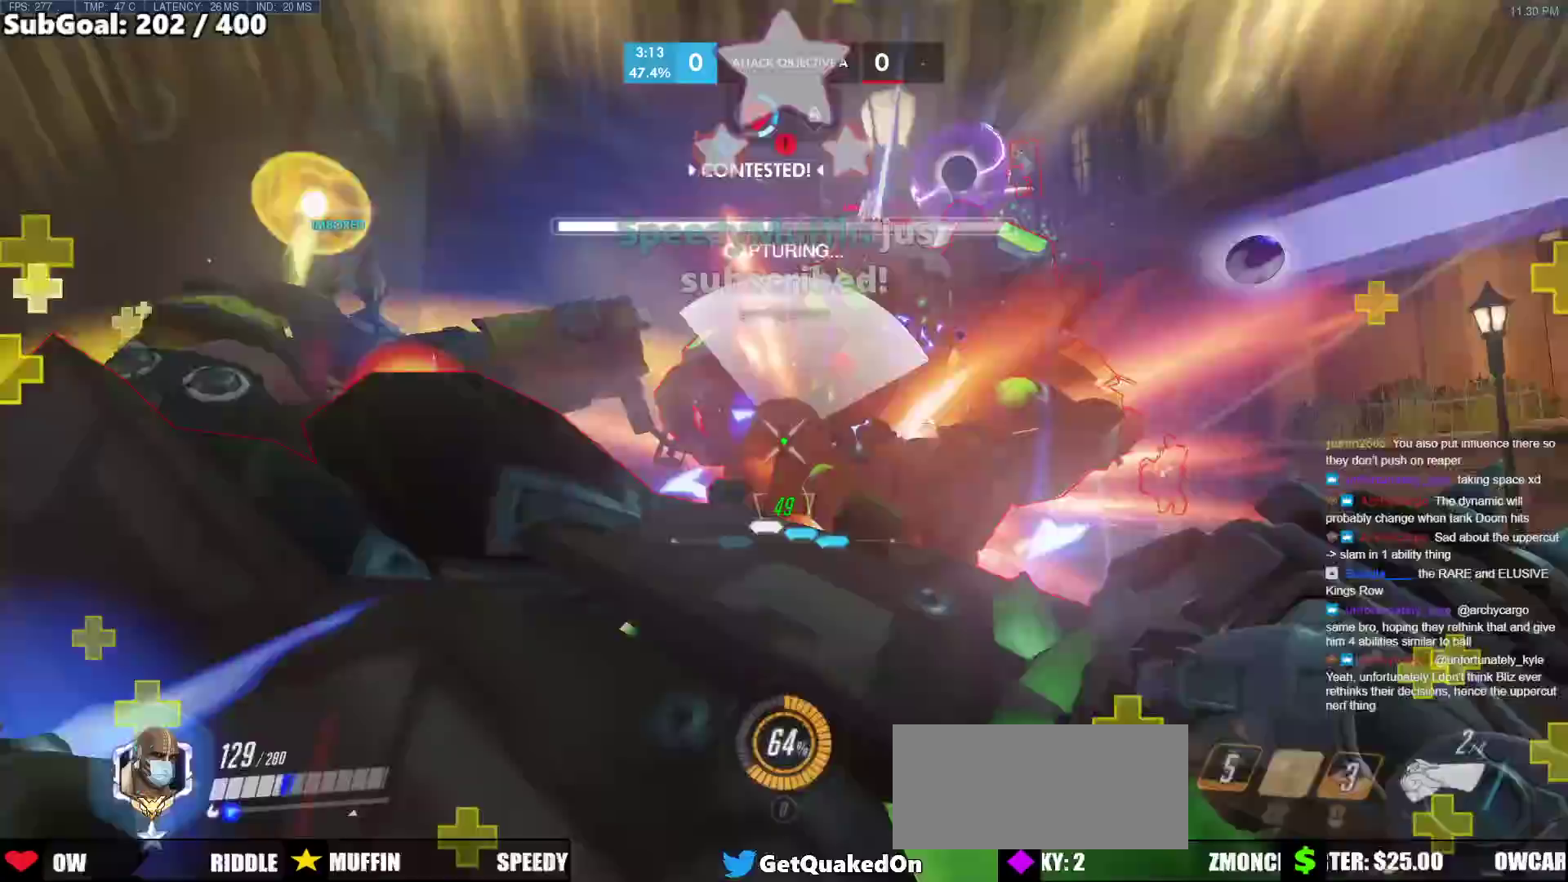
{"keys": ["a", "s"], "mouse": [], "events": [[67, "w", "up"], [117, "melee", "up"], [167, "mouse_left", "up"], [167, "s", "down"], [167, "space", "down"], [350, "space", "up"]]}
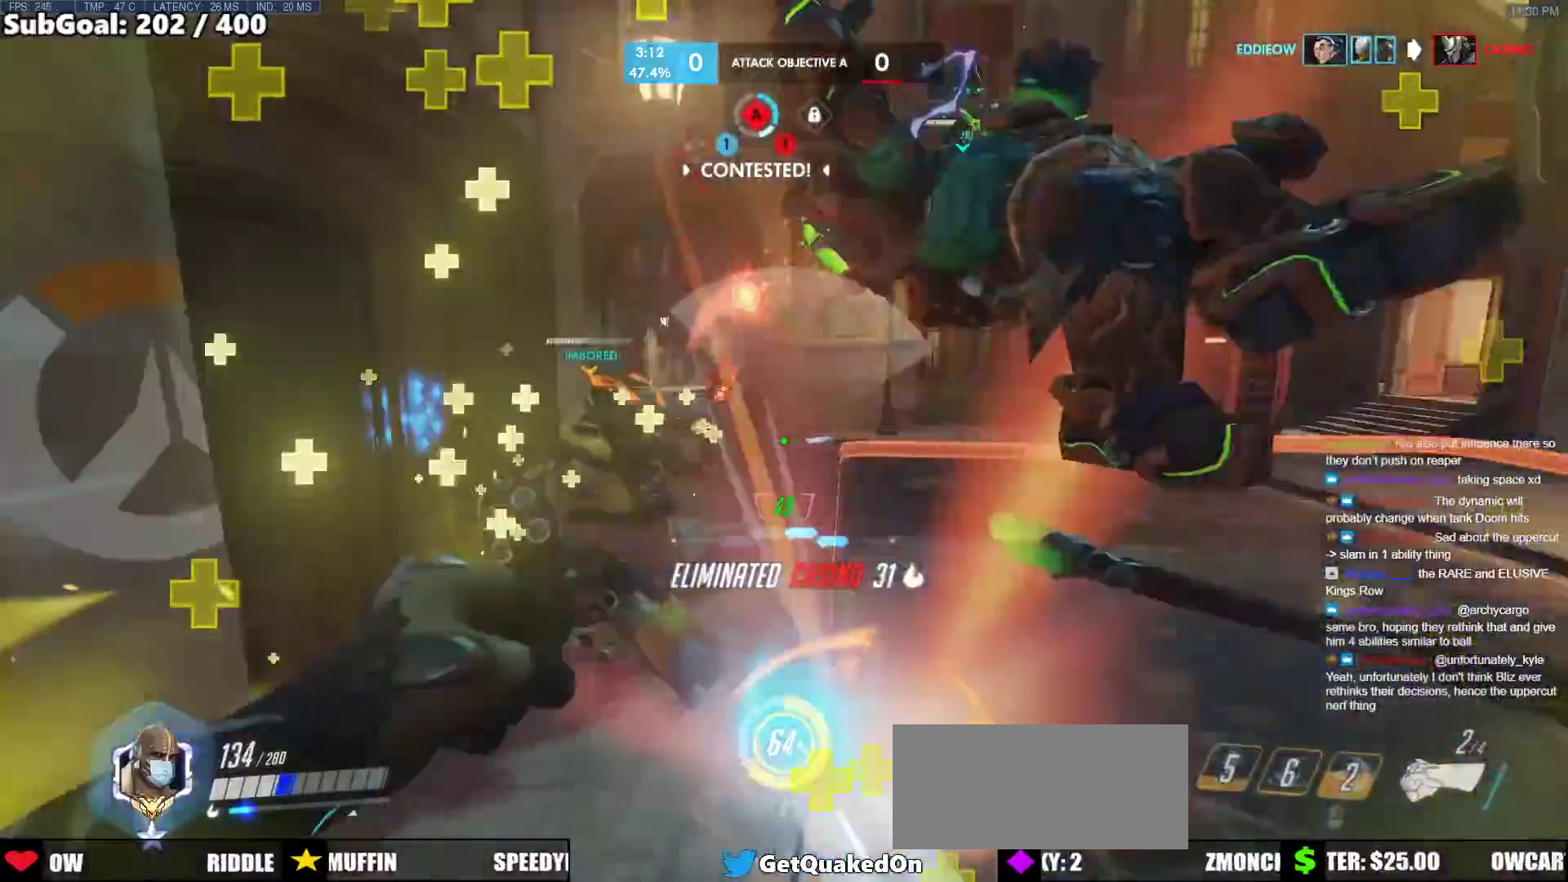
{"keys": ["w"], "mouse": [], "events": [[83, "s", "up"], [233, "w", "down"], [417, "a", "up"]]}
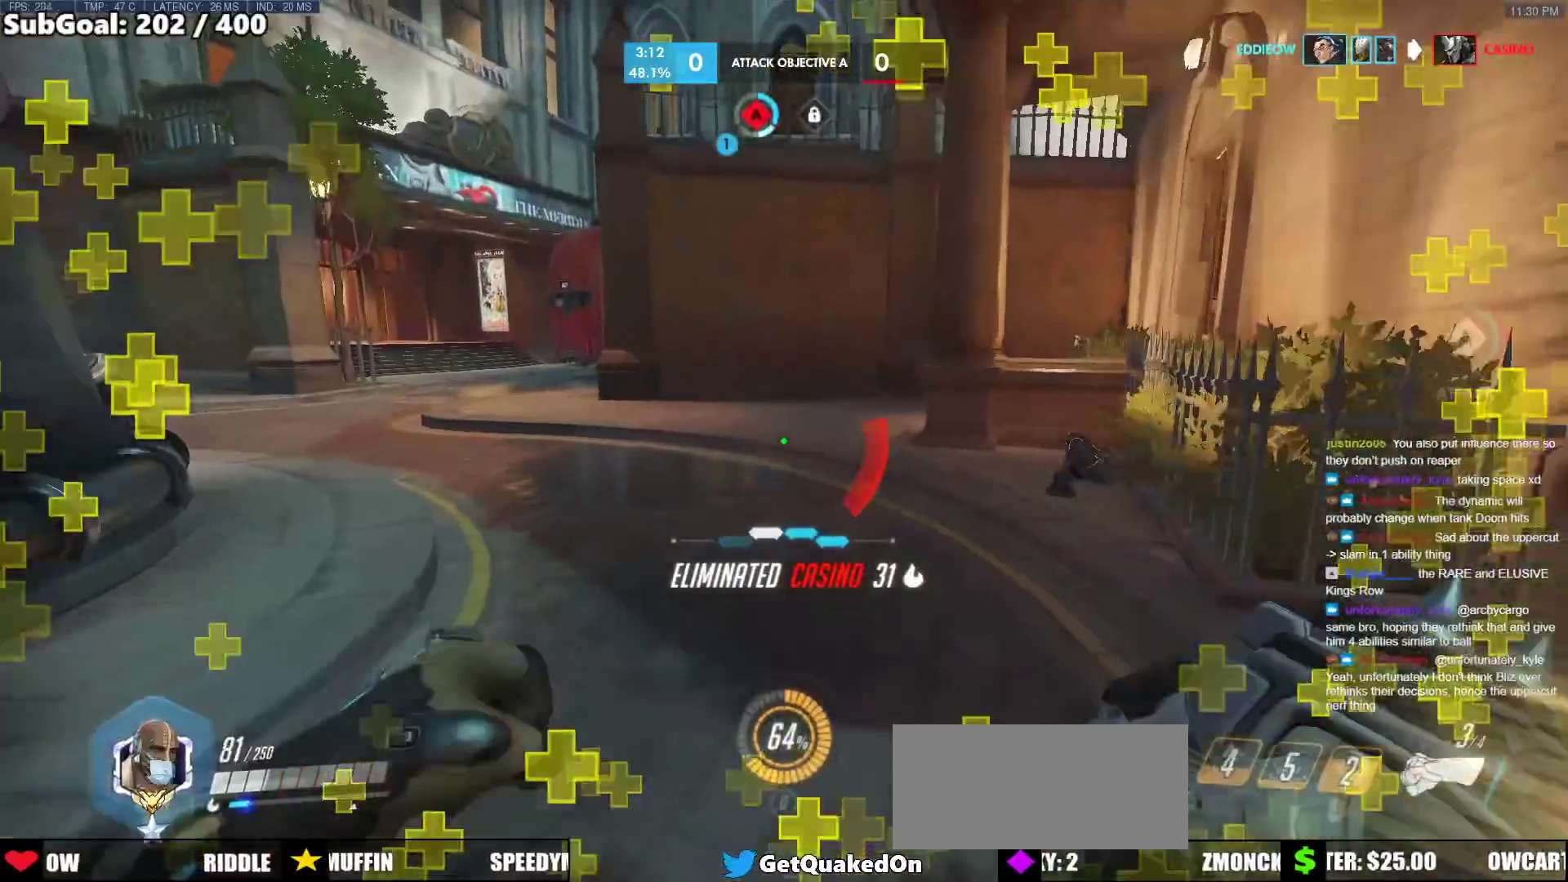
{"keys": ["w"], "mouse": [], "events": []}
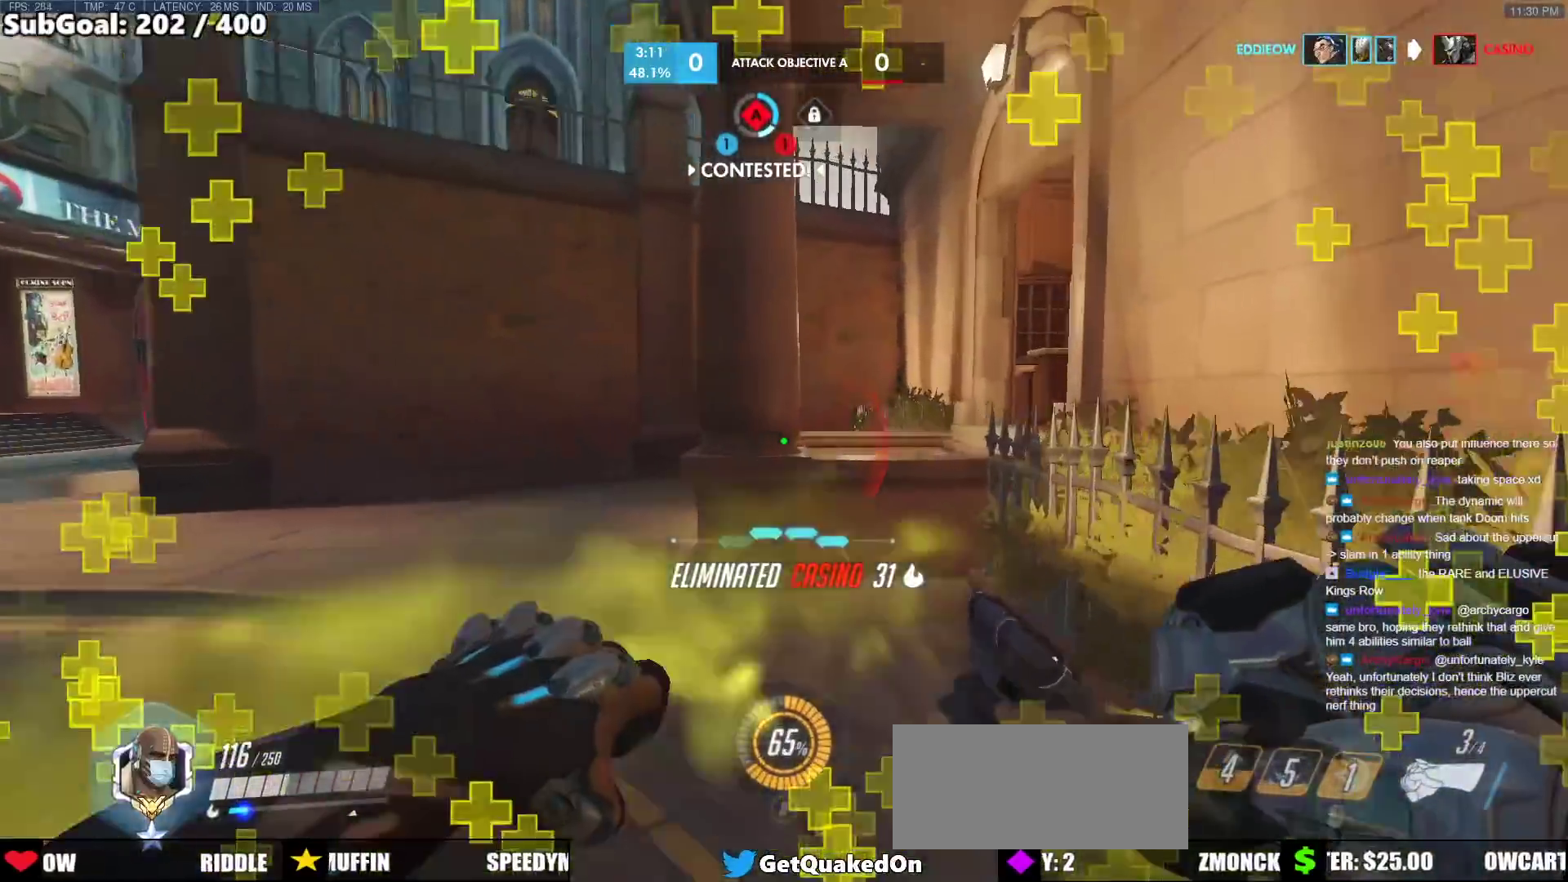
{"keys": ["space", "w"], "mouse": [], "events": [[500, "space", "down"]]}
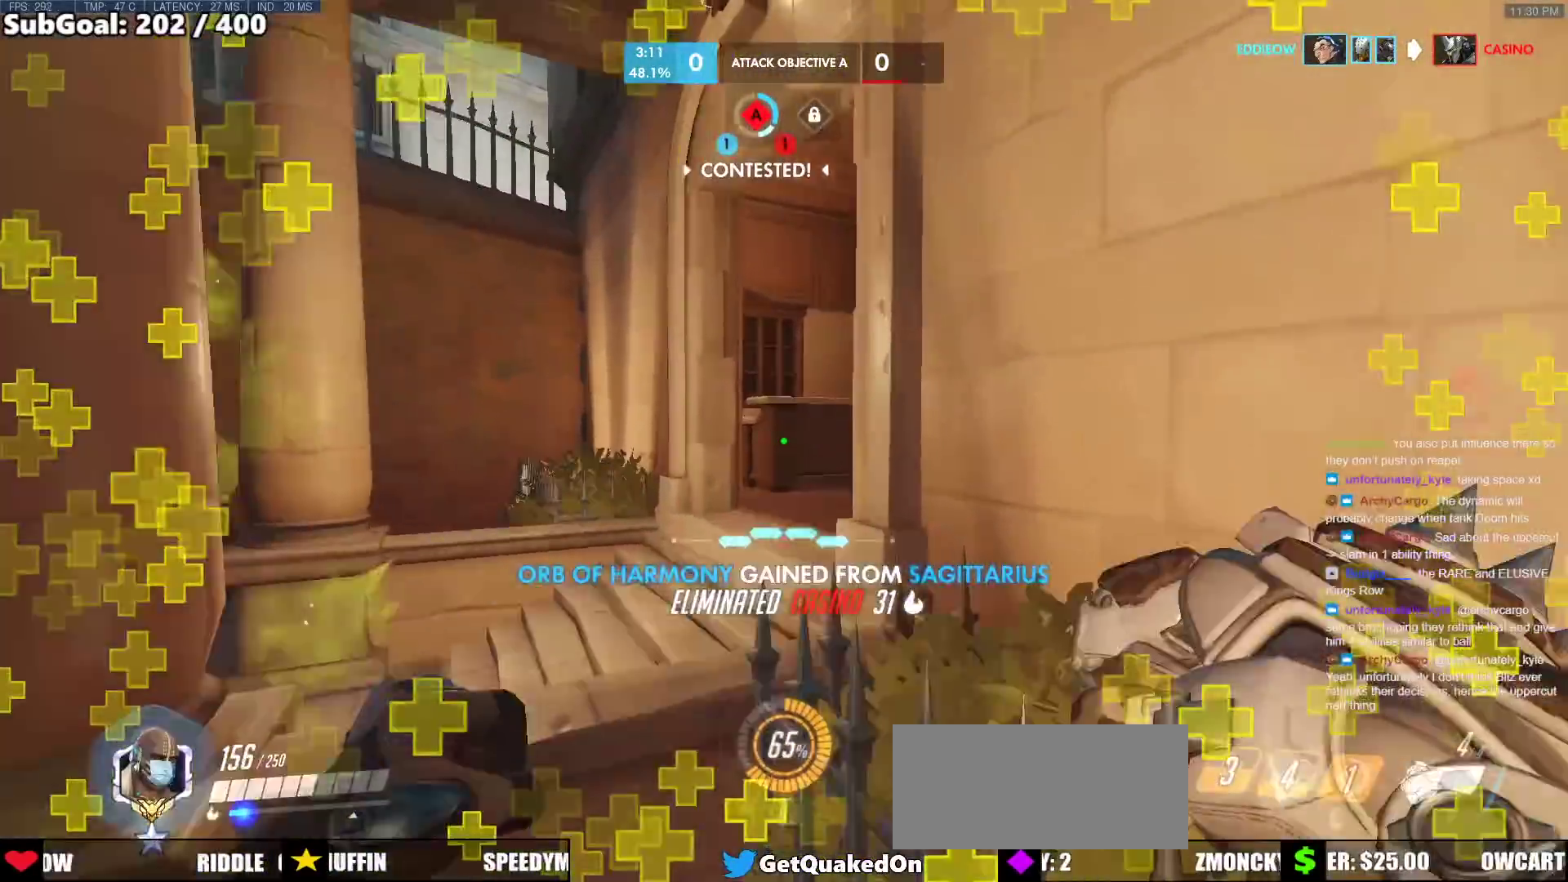
{"keys": ["a", "w"], "mouse": [], "events": [[33, "a", "down"], [133, "space", "up"]]}